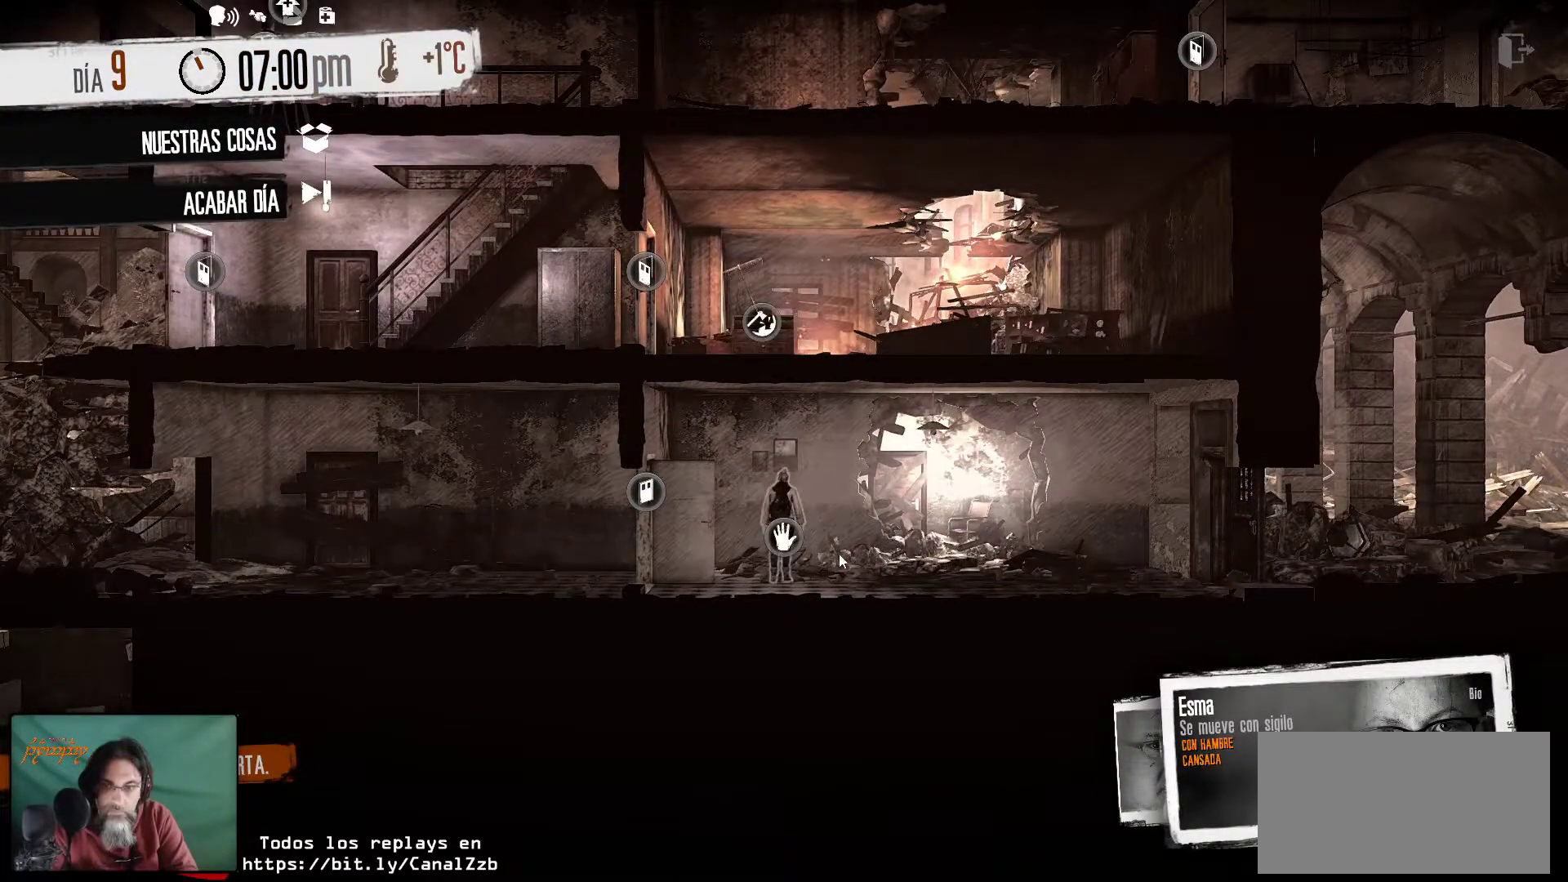
Gameplay with keyboard and mouse; each line is a JSON object with the keys and mouse buttons held at the frame after it. "events" lists presses ("down") and releases ("up") of "1", "2", "3", "4", "5", "a", "alt", "c", "caps_lock", "ctrl", "d", "e", "f", "g", "q", "r", "s", "shift", "space", "t", "tab", "v", "w", "x", "z", "mouse_left", "mouse_wheel" and "mouse_right" between this image and that frame as [ms after this image, input, new state], when the widget could be followed in between. "mouse_left", "mouse_wheel", "mouse_right" = the "left", "wheel", "right" buttons of the "mouse" list. No other keys are recorded. "wheel" means that the mouse wheel is clicked or scrolled. "mouse_move" is the direction in which the mouse moves at that frame (one of eight, or "still"), when it could be read.
{"keys": [], "mouse": [], "mouse_move": "still", "events": [[217, "mouse_left", "down"], [350, "mouse_left", "up"]]}
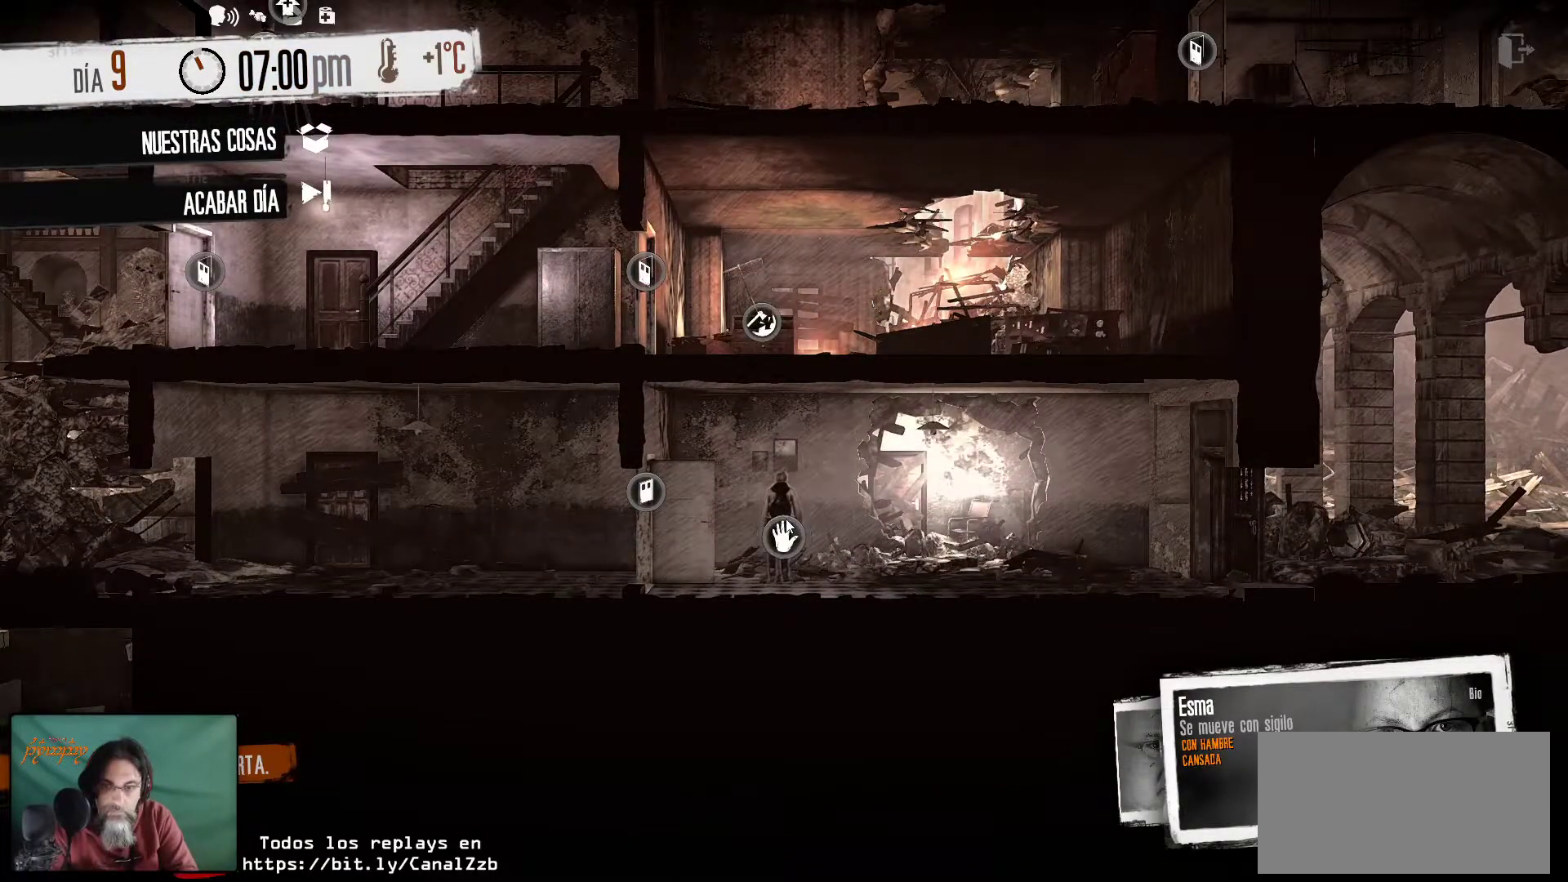
{"keys": [], "mouse": [], "mouse_move": "still", "events": []}
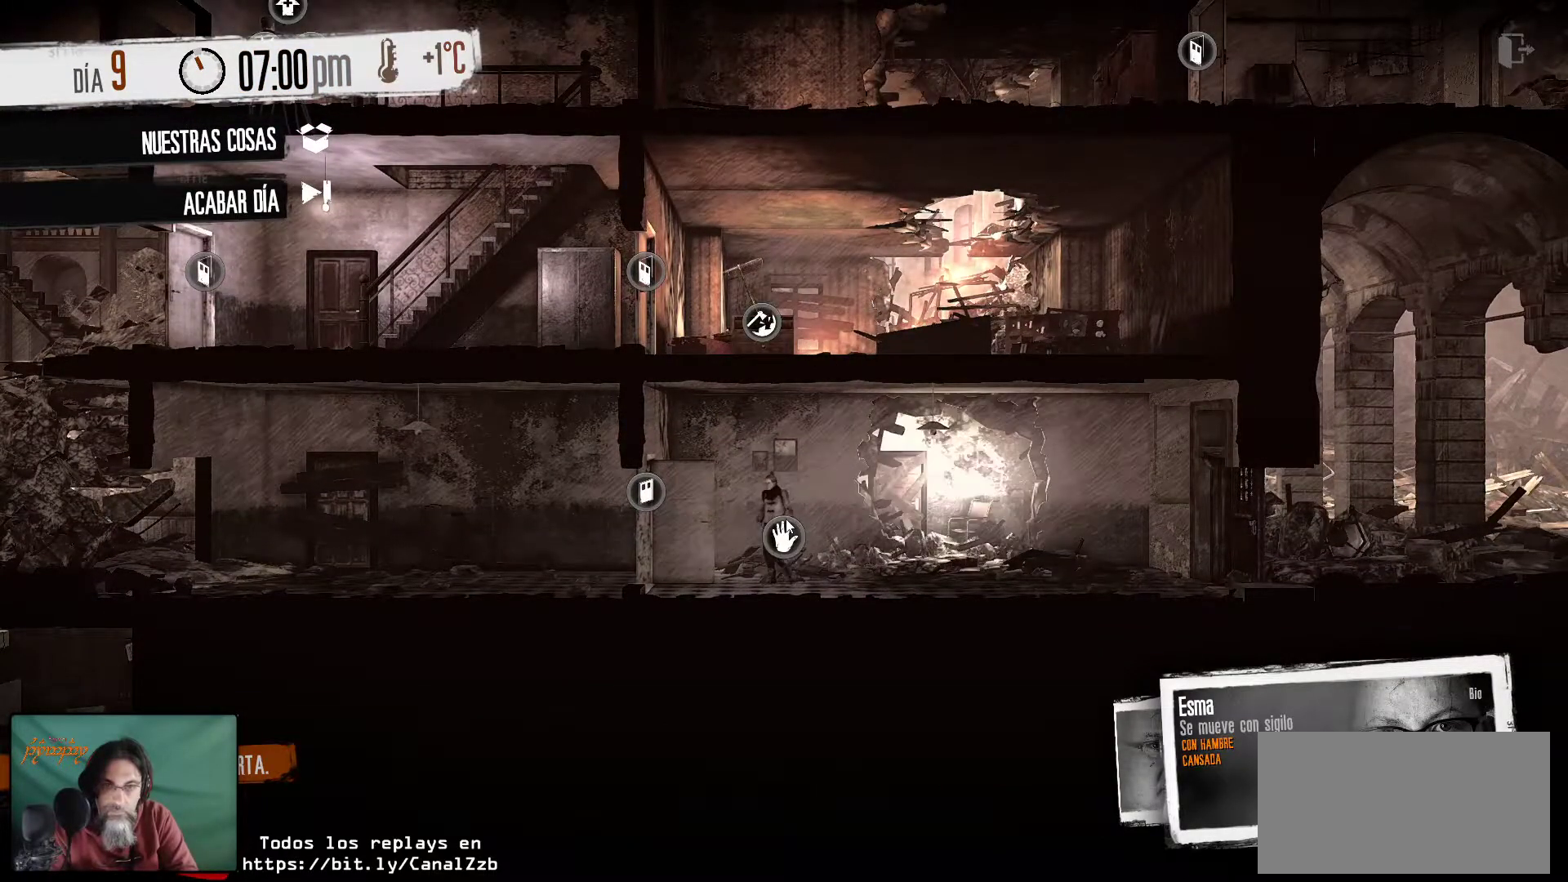
{"keys": [], "mouse": [], "mouse_move": "still", "events": []}
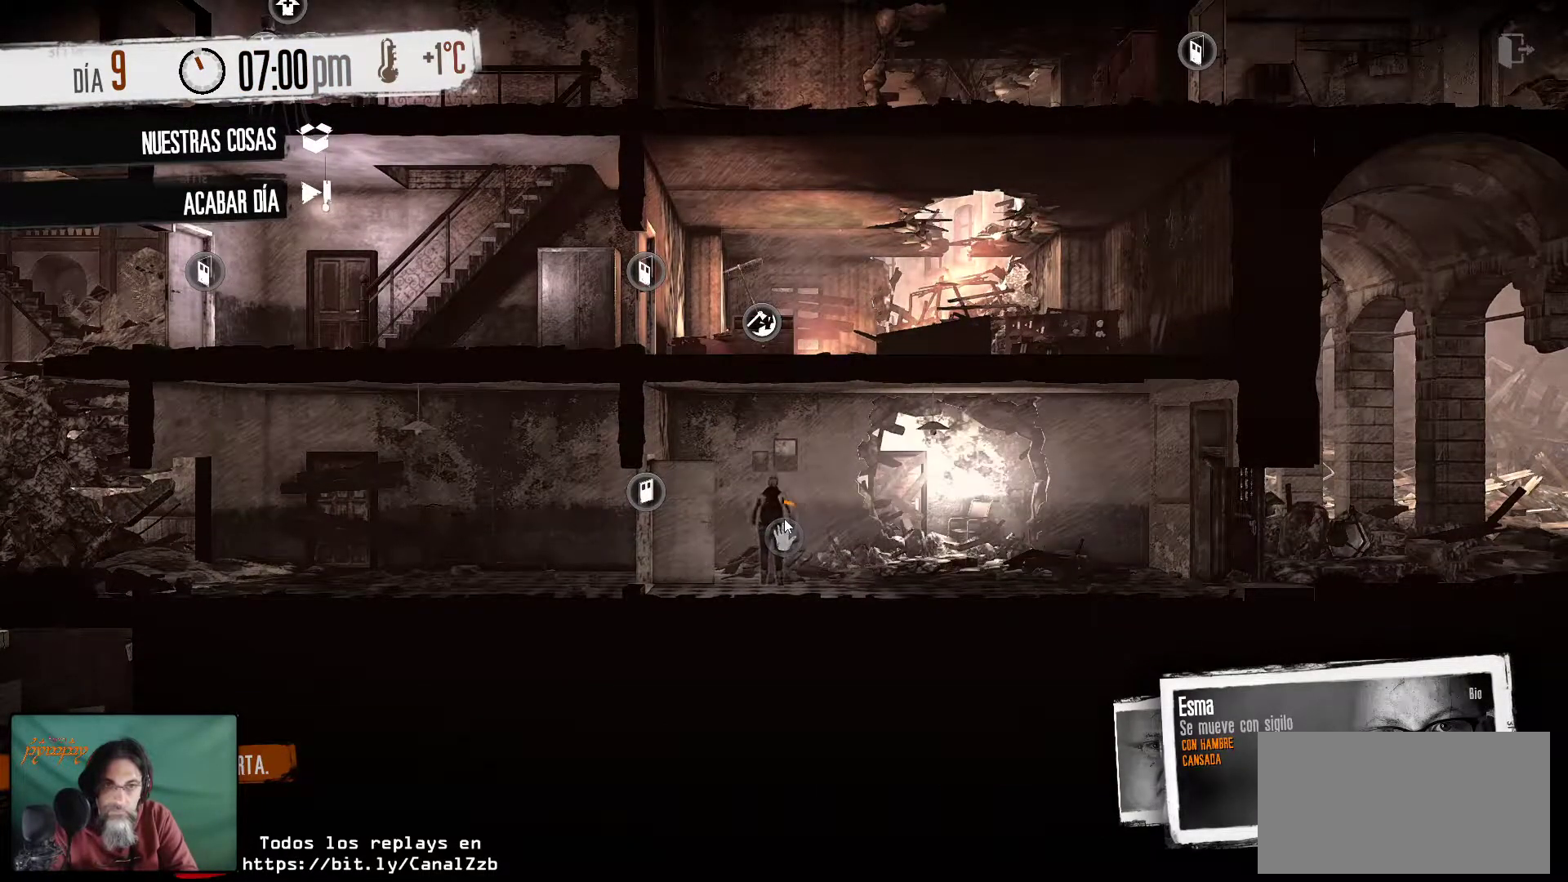
{"keys": [], "mouse": [], "mouse_move": "still", "events": []}
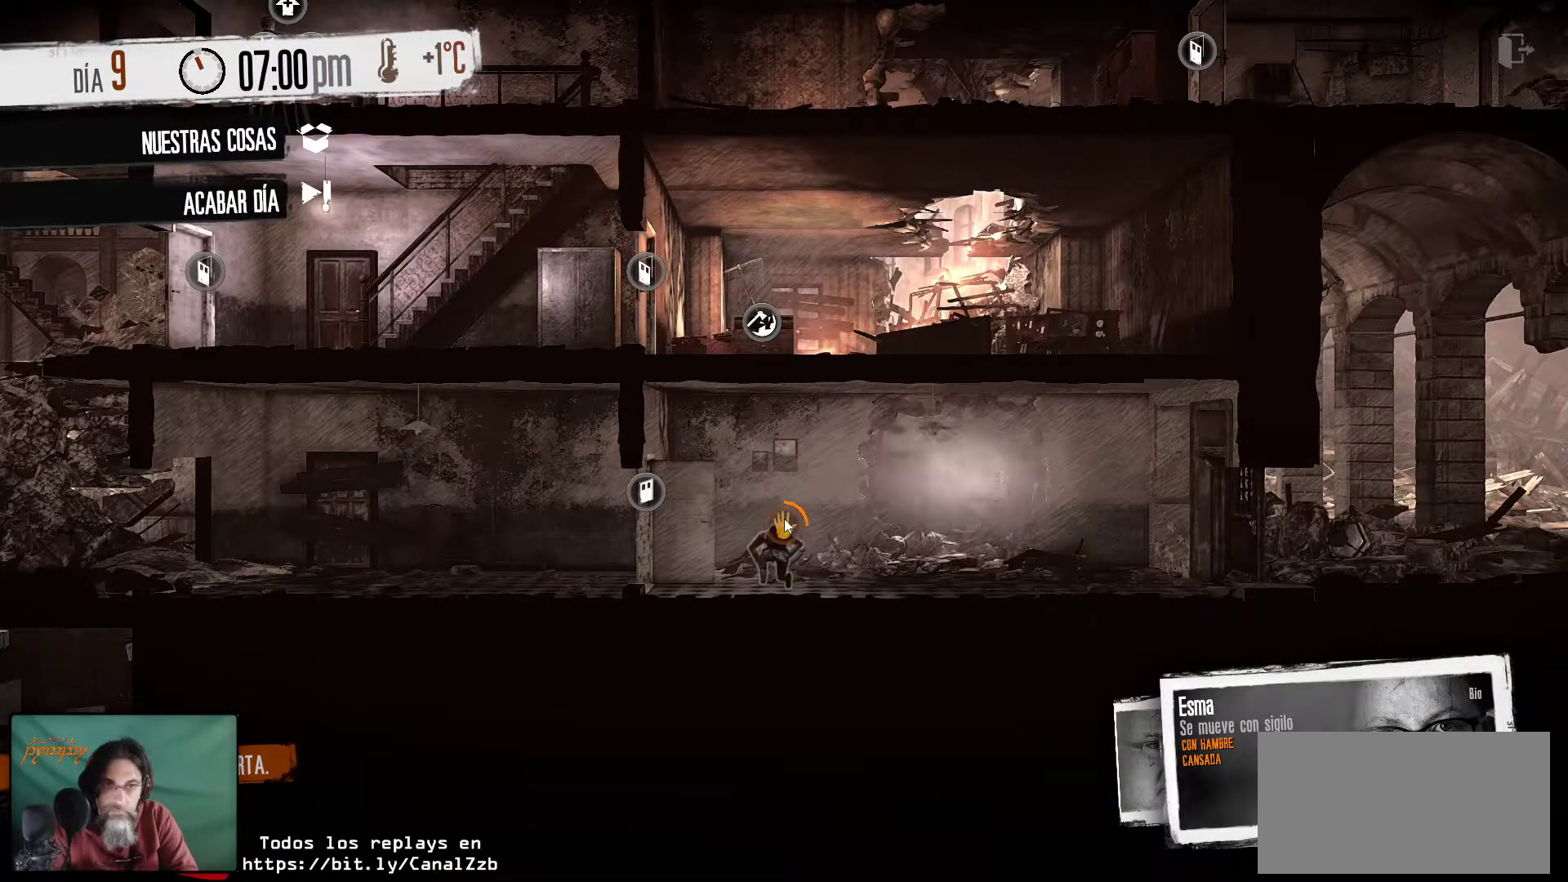
{"keys": [], "mouse": [], "mouse_move": "still", "events": []}
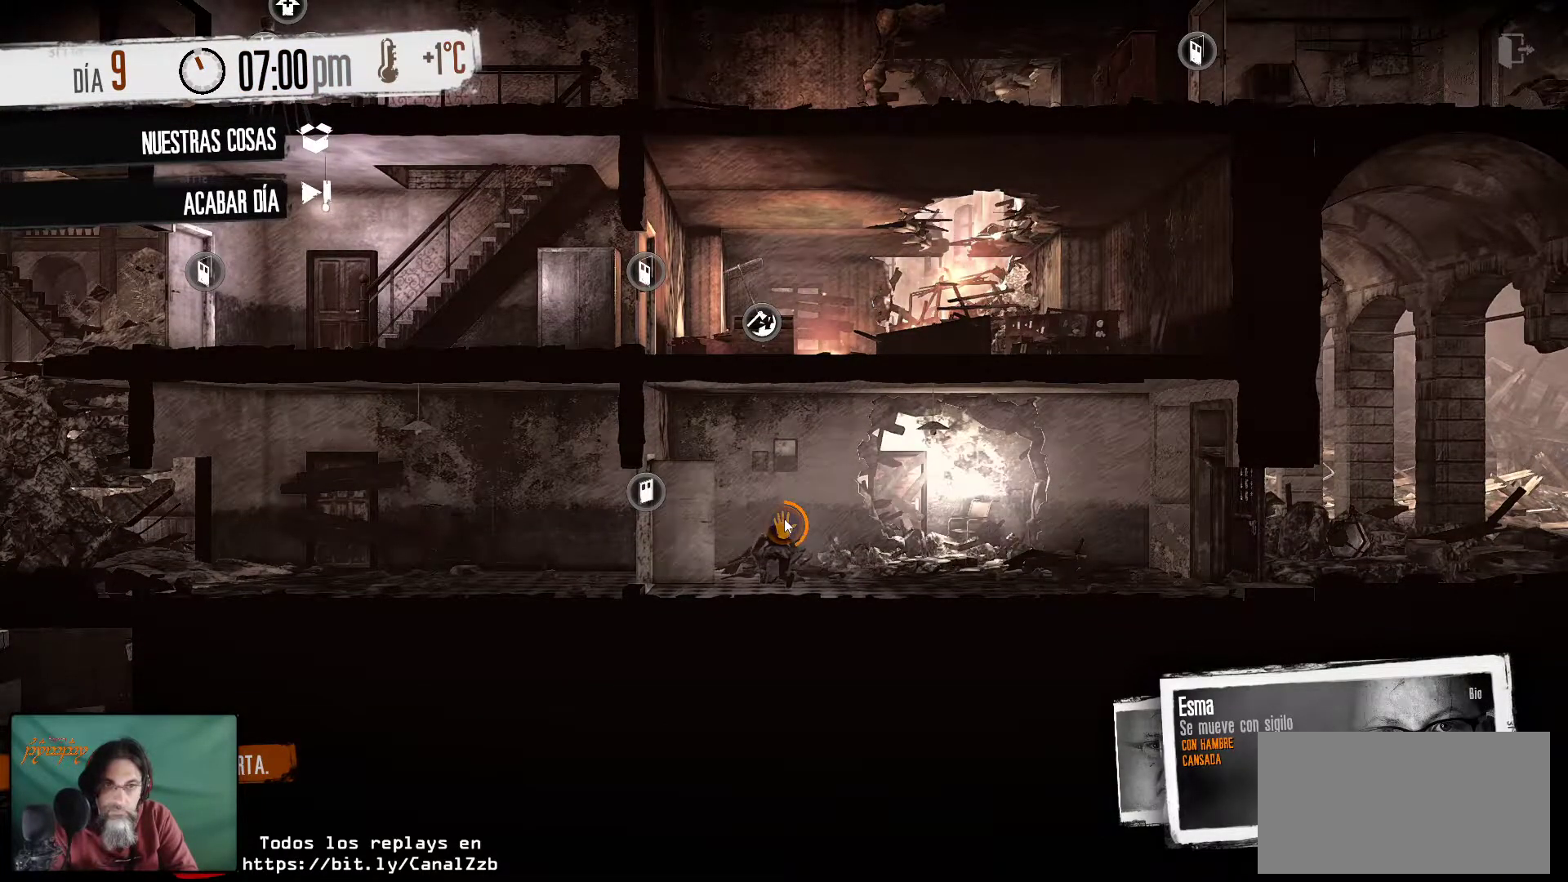
{"keys": [], "mouse": [], "mouse_move": "still", "events": []}
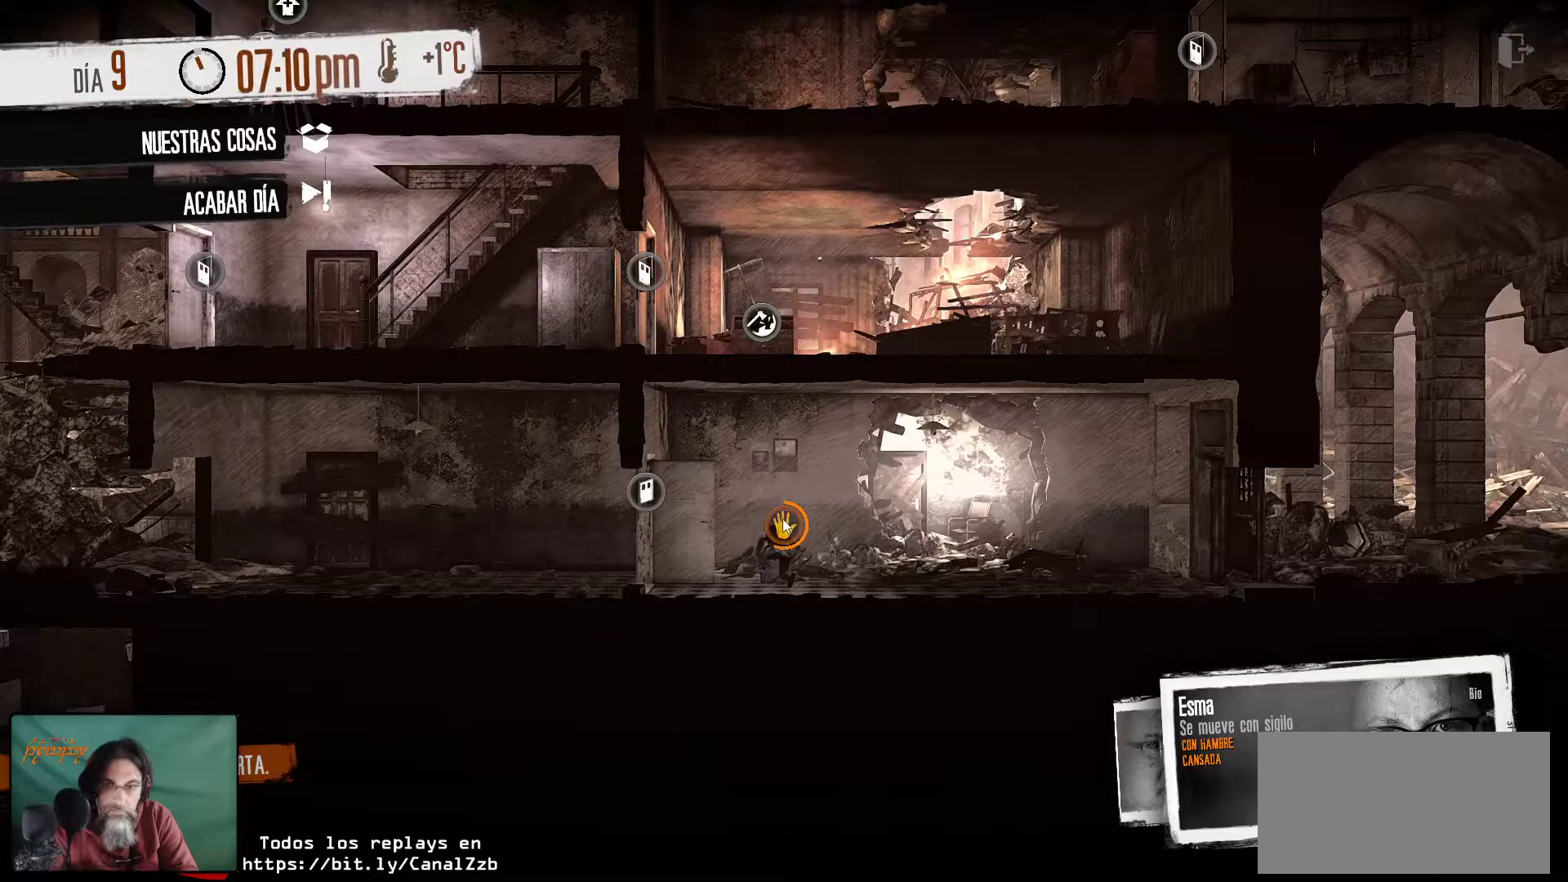
{"keys": [], "mouse": [], "mouse_move": "still", "events": []}
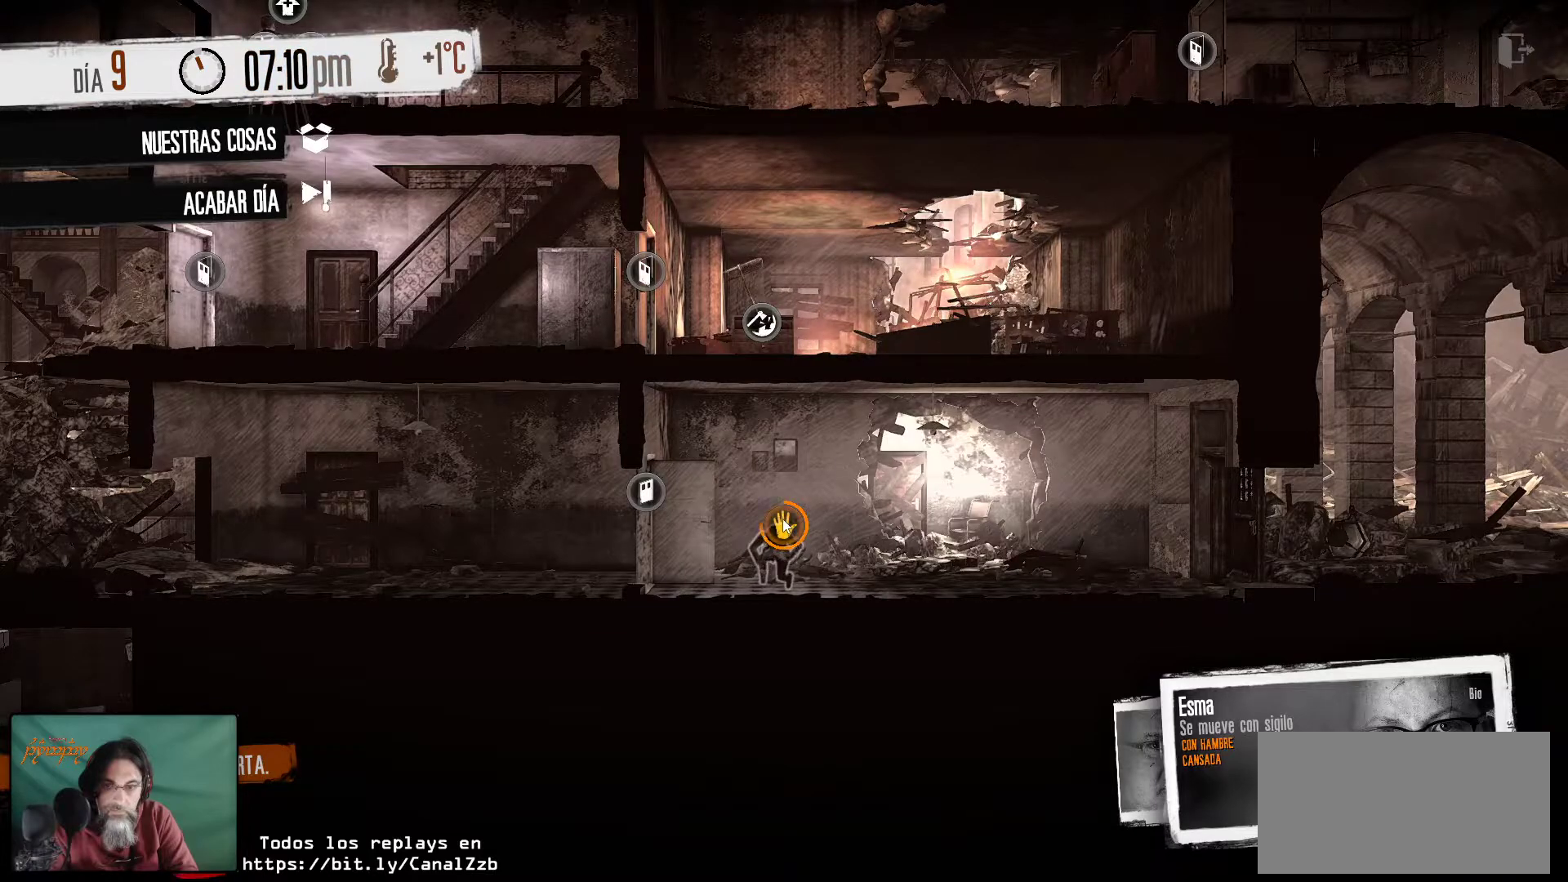
{"keys": [], "mouse": [], "mouse_move": "still", "events": []}
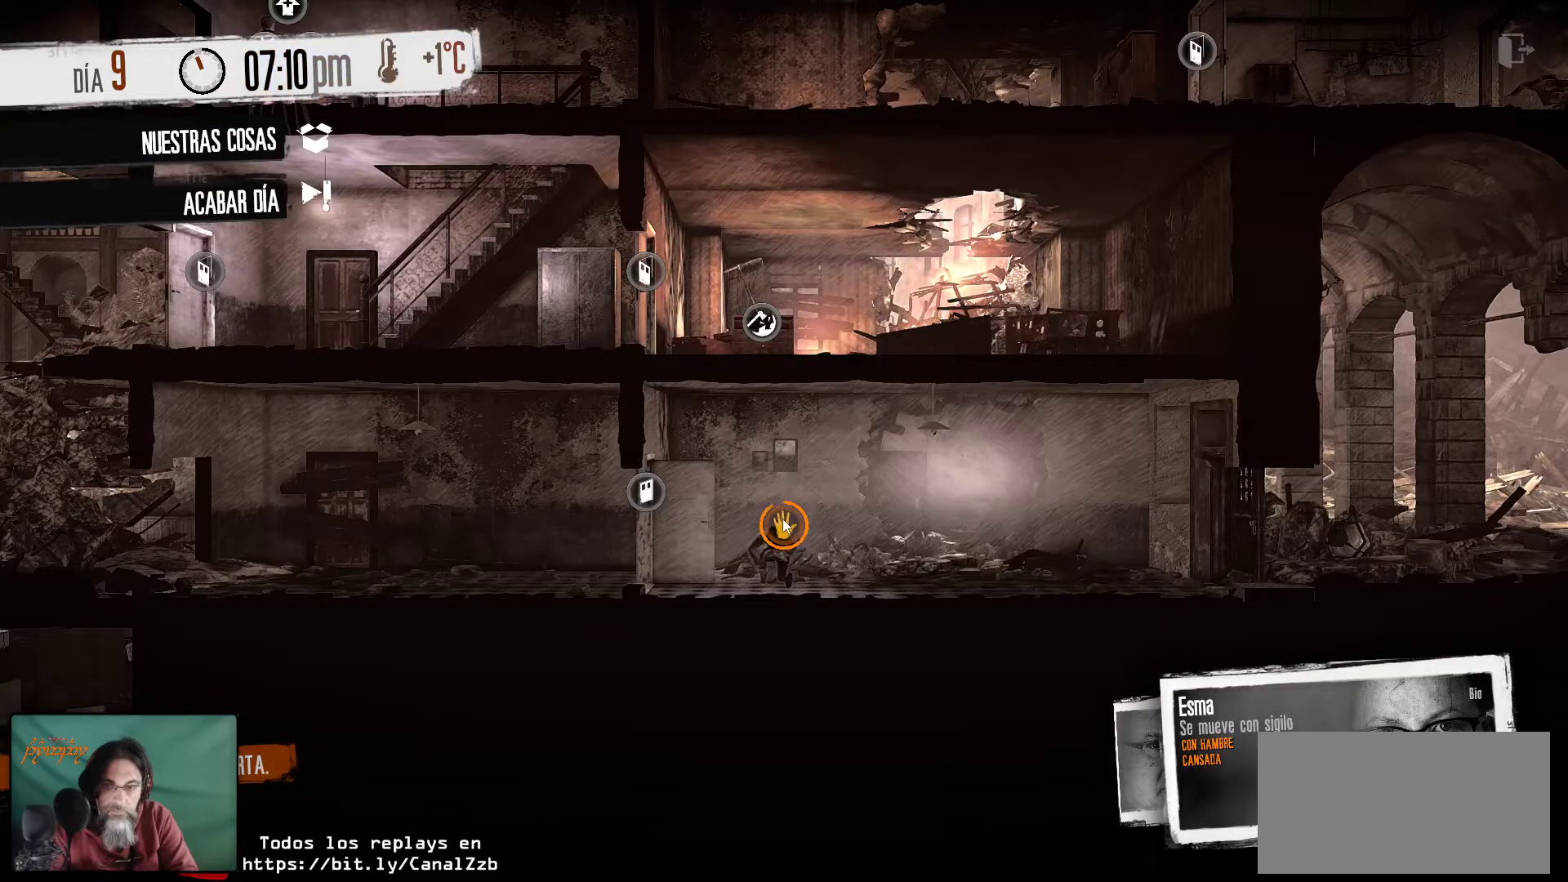
{"keys": [], "mouse": [], "mouse_move": "still", "events": []}
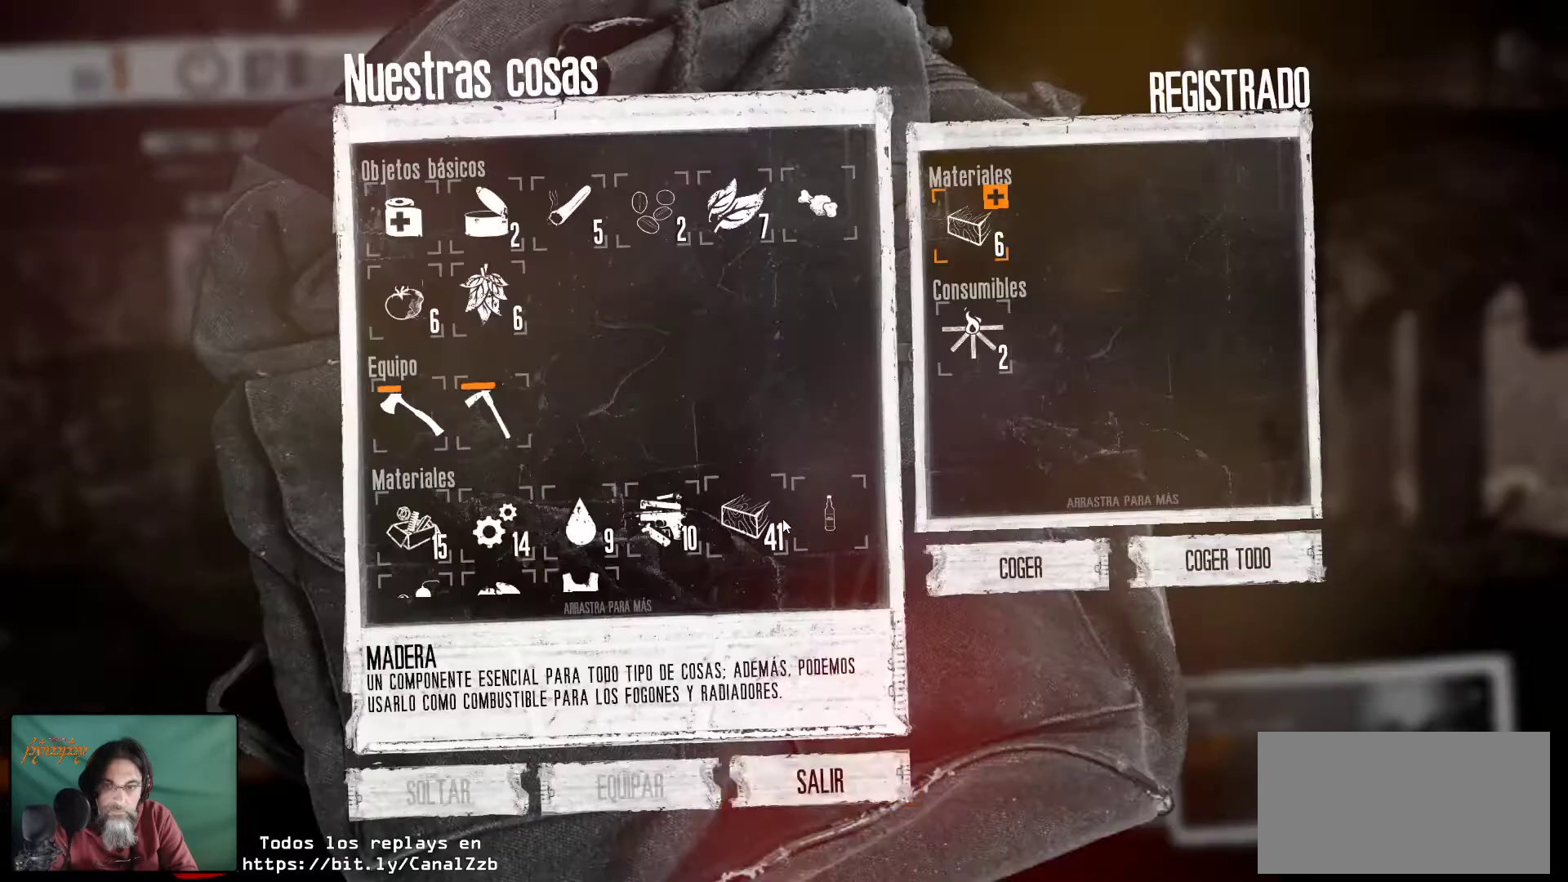
{"keys": [], "mouse": [], "mouse_move": "up-right", "events": []}
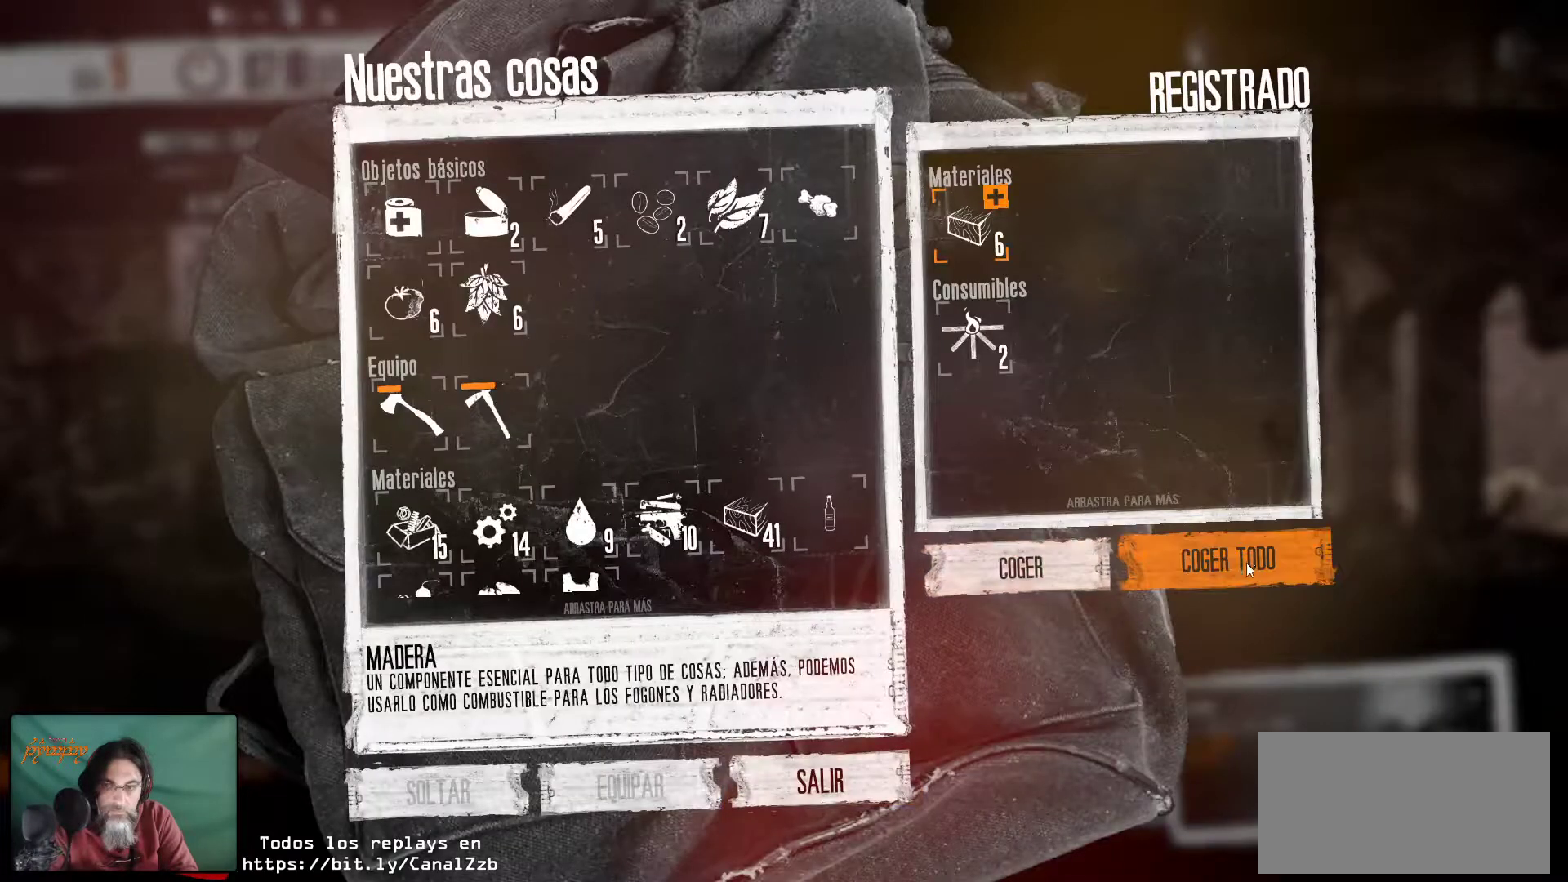
{"keys": [], "mouse": [], "mouse_move": "still", "events": []}
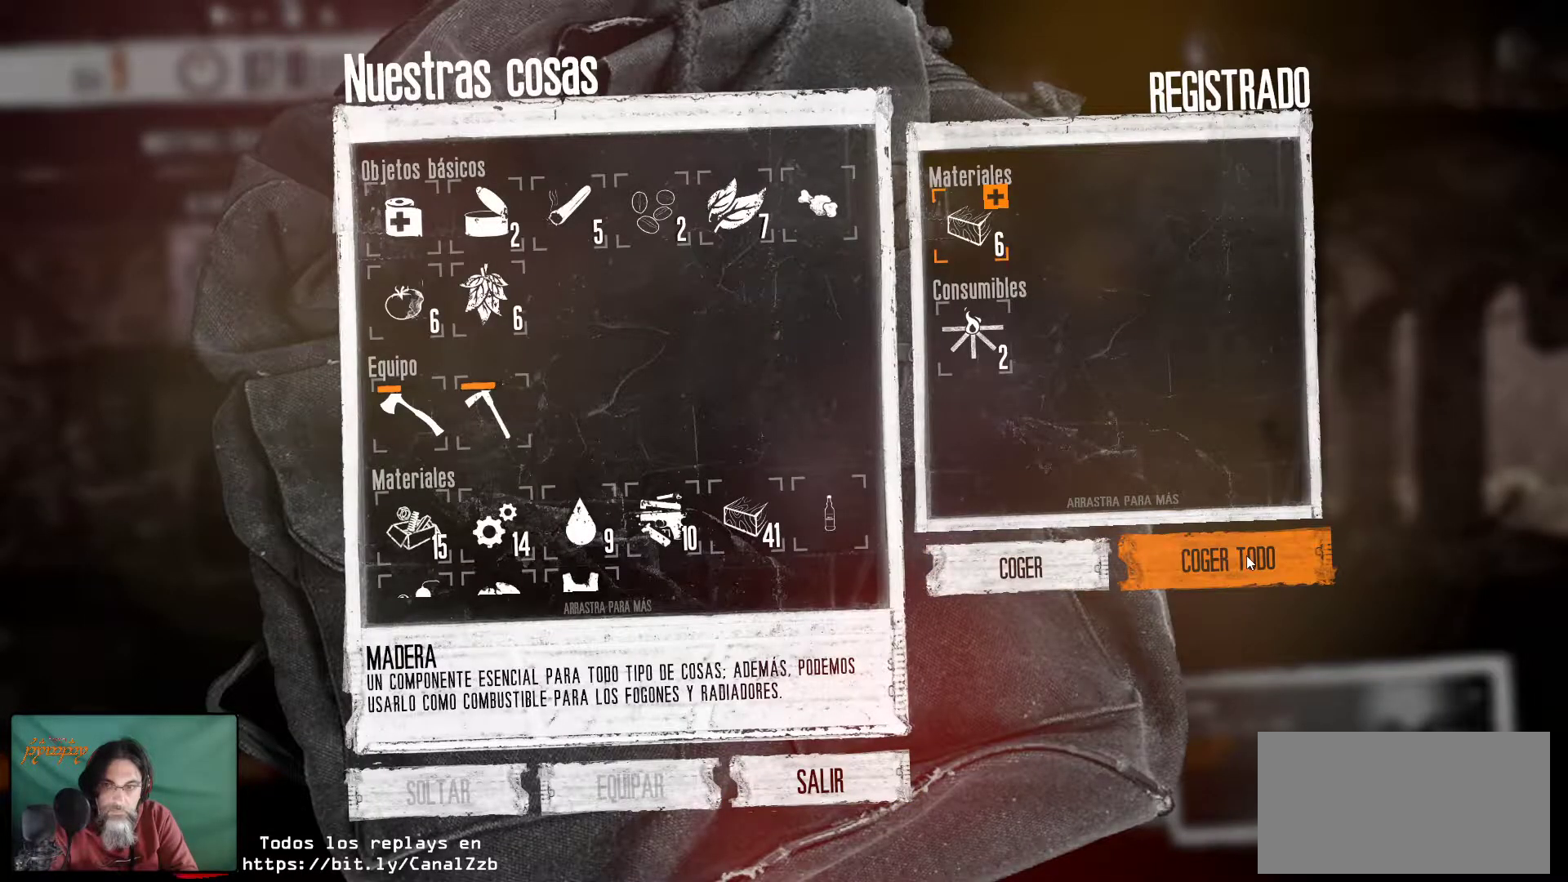
{"keys": [], "mouse": [], "mouse_move": "left", "events": [[67, "mouse_left", "down"], [100, "mouse_left", "up"]]}
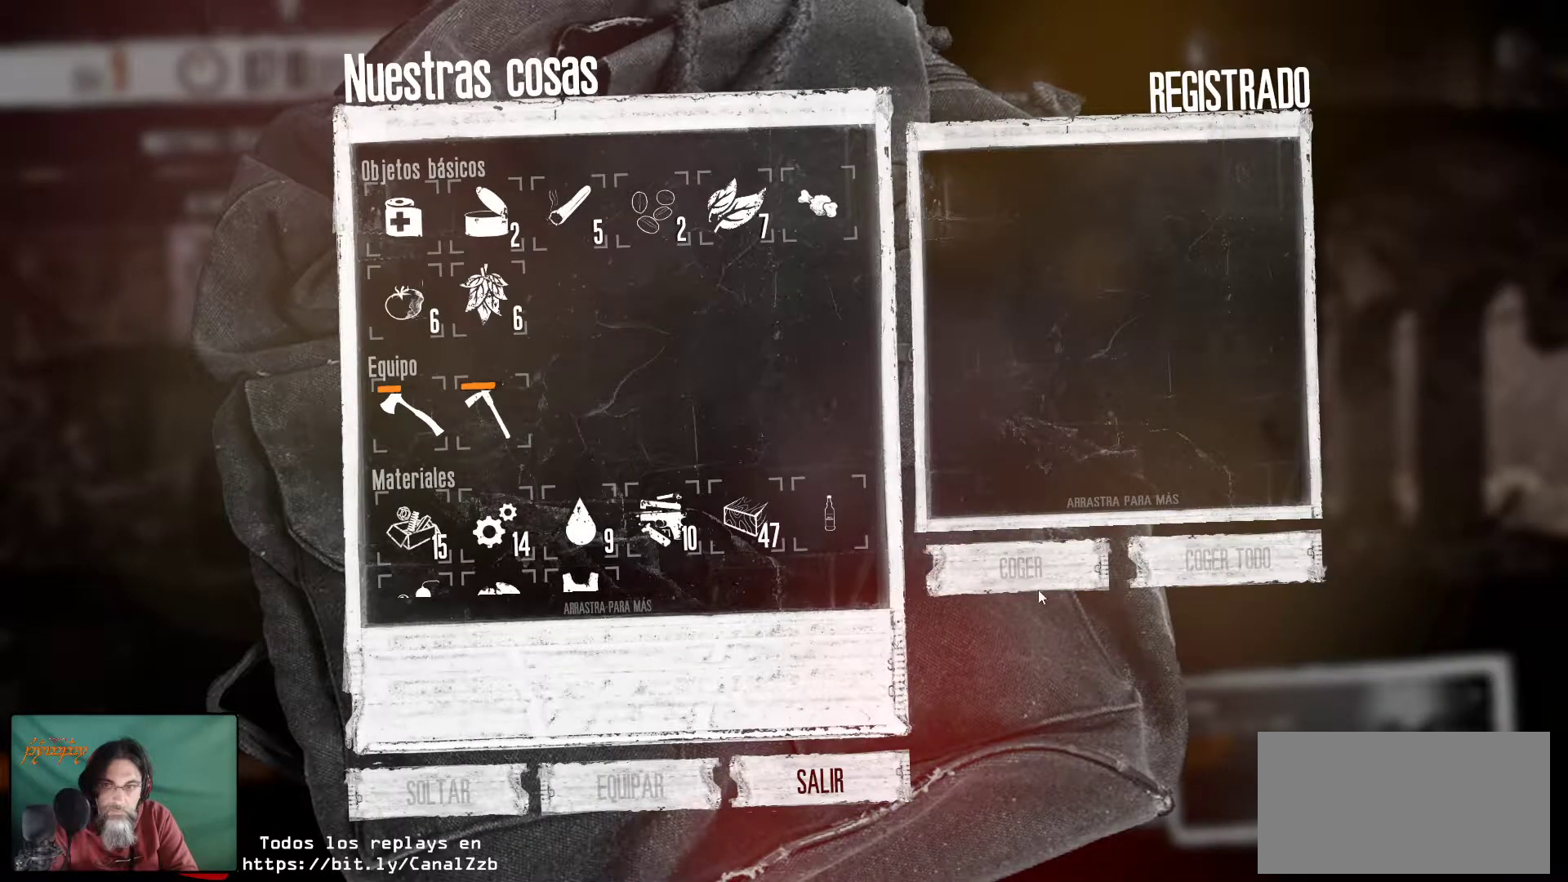
{"keys": [], "mouse": [], "mouse_move": "up-right", "events": []}
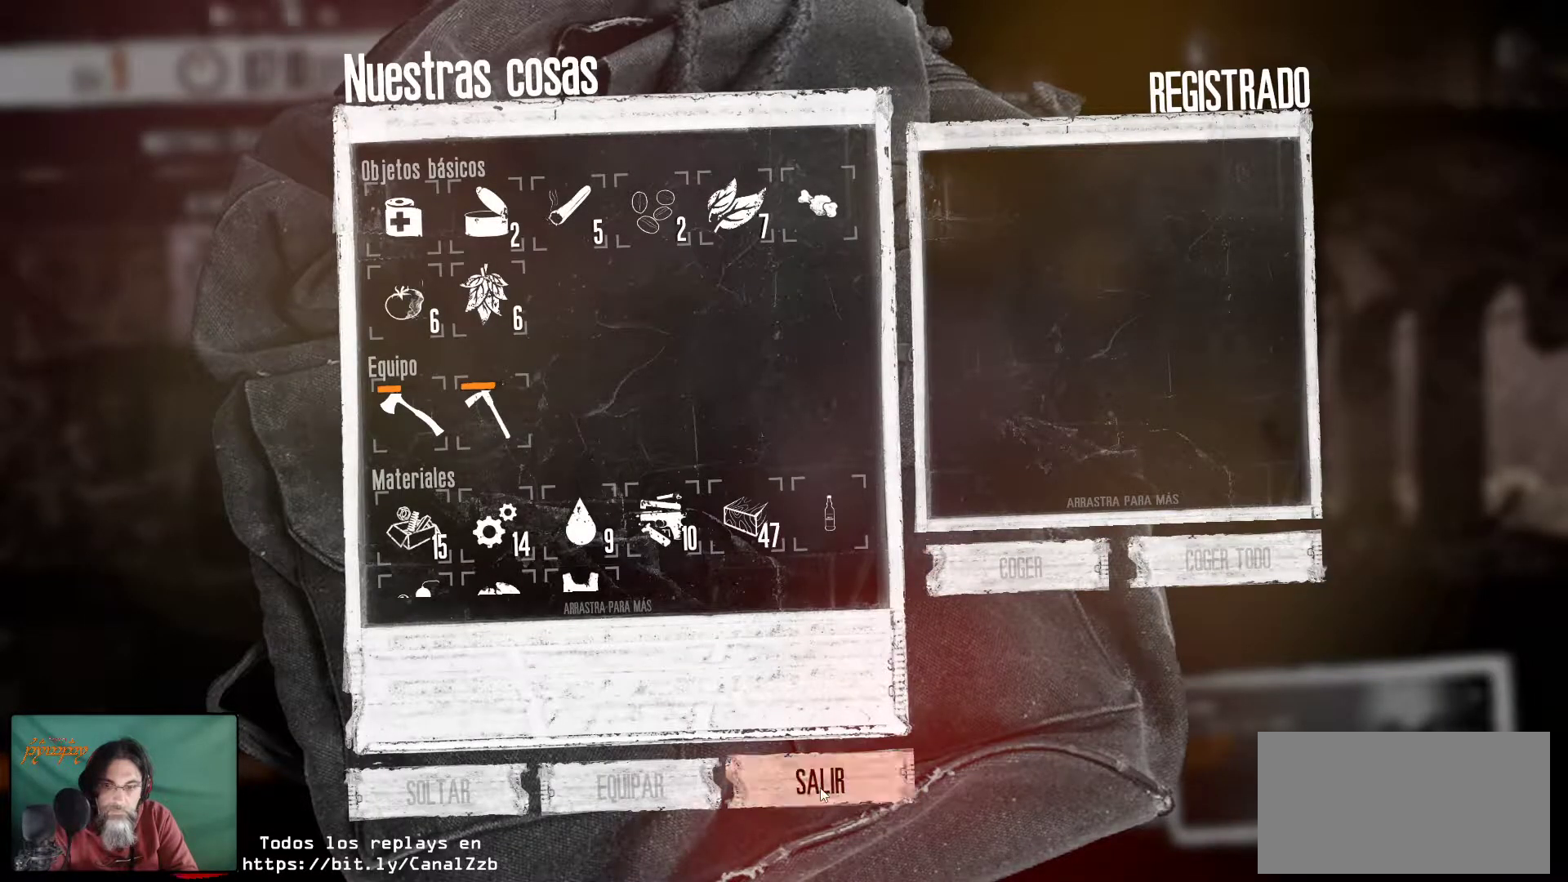
{"keys": [], "mouse": [], "mouse_move": "still", "events": [[317, "mouse_left", "down"], [417, "mouse_left", "up"]]}
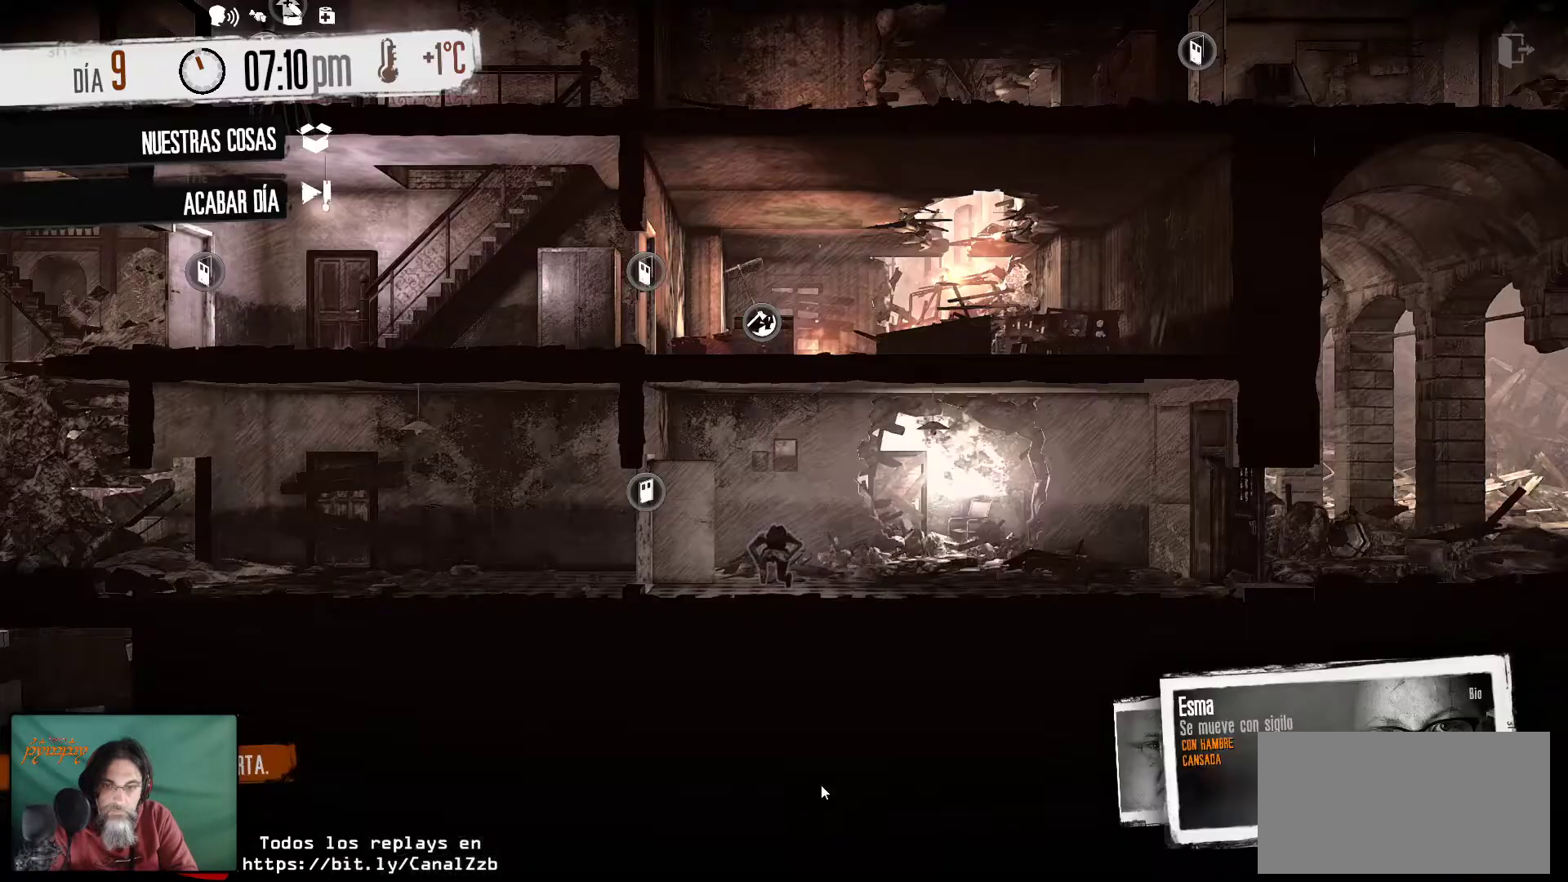
{"keys": [], "mouse": [], "events": []}
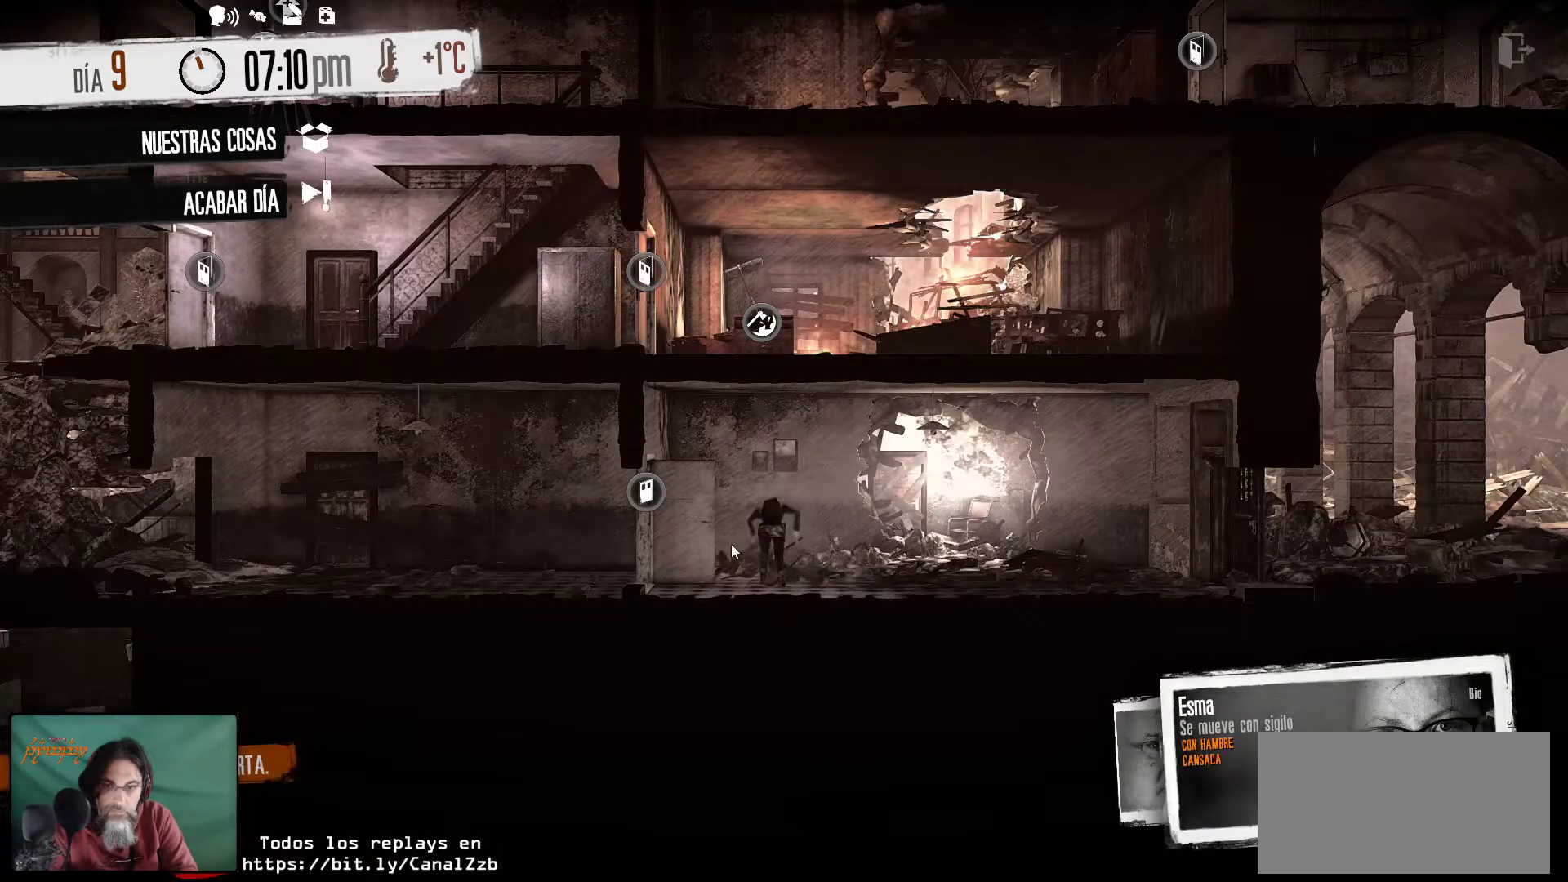
{"keys": [], "mouse": [], "events": []}
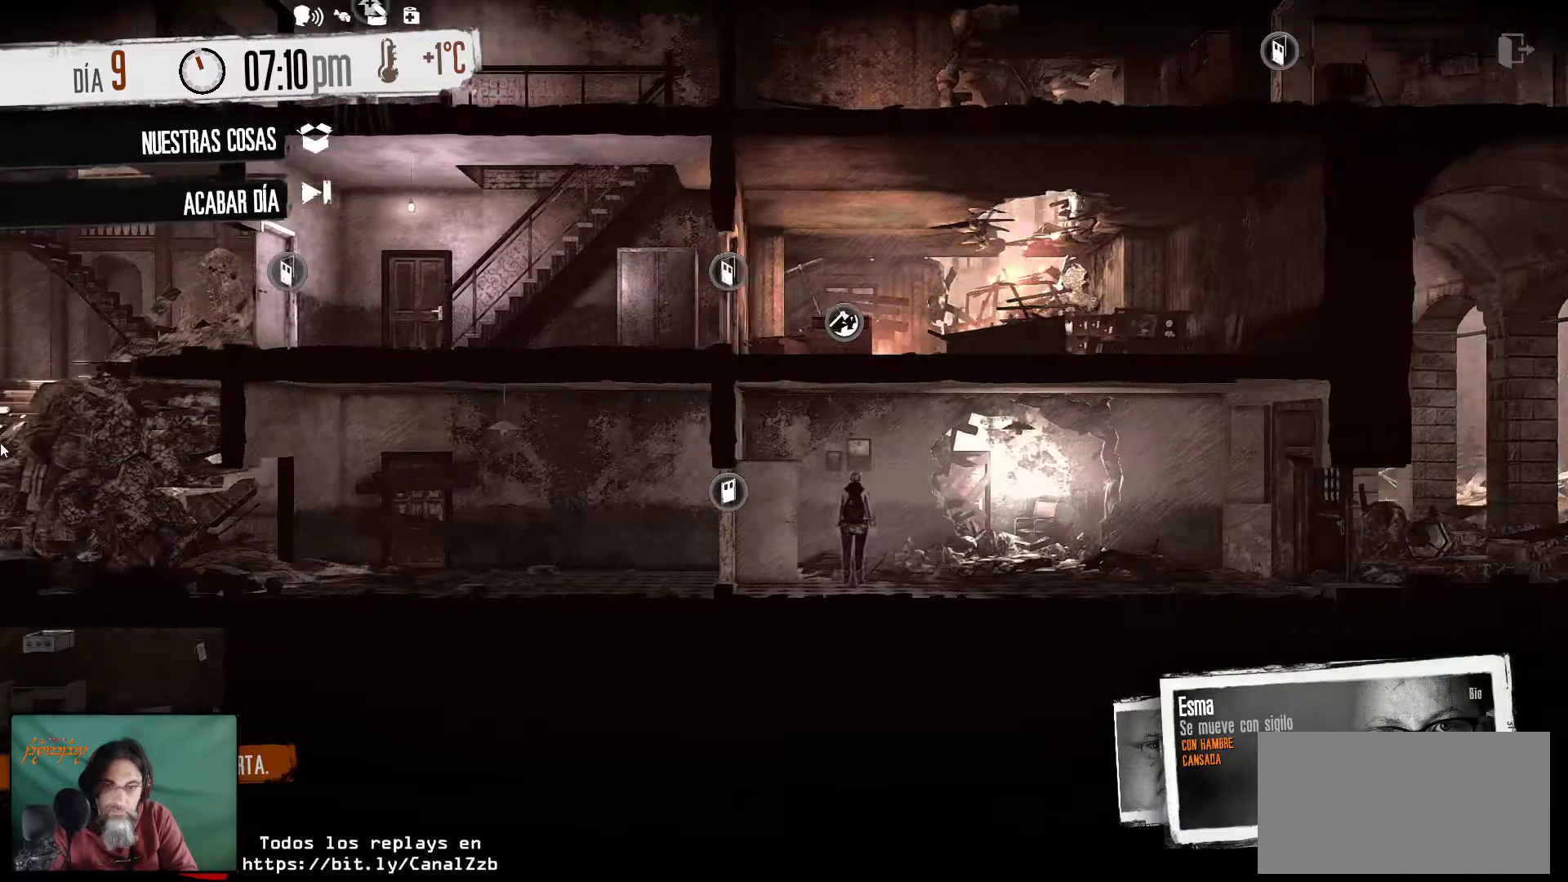
{"keys": [], "mouse": [], "mouse_move": "still", "events": []}
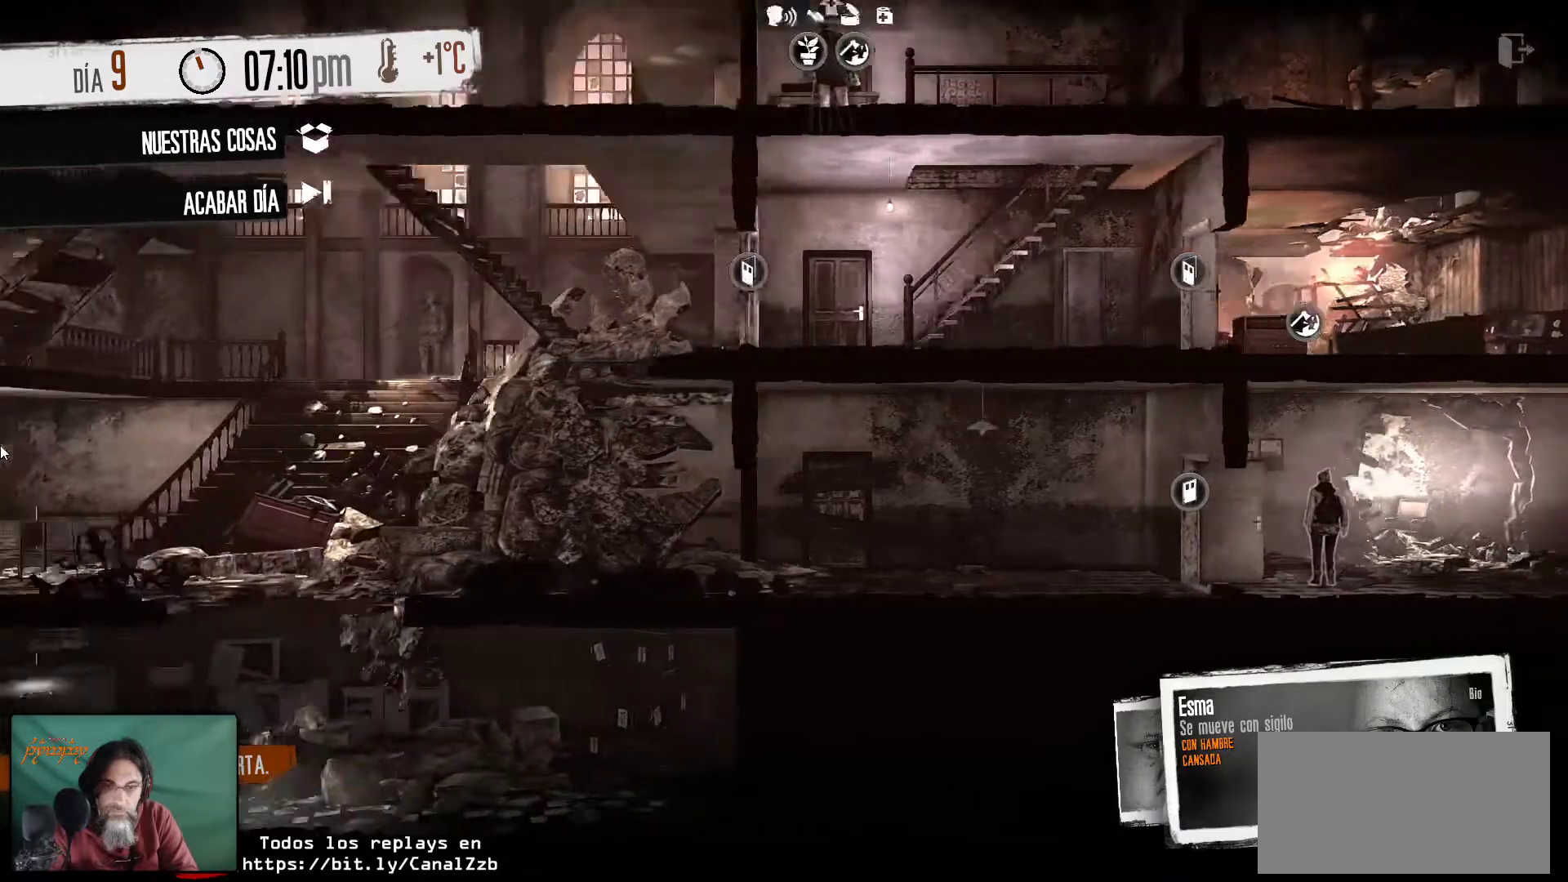
{"keys": [], "mouse": [], "mouse_move": "still", "events": []}
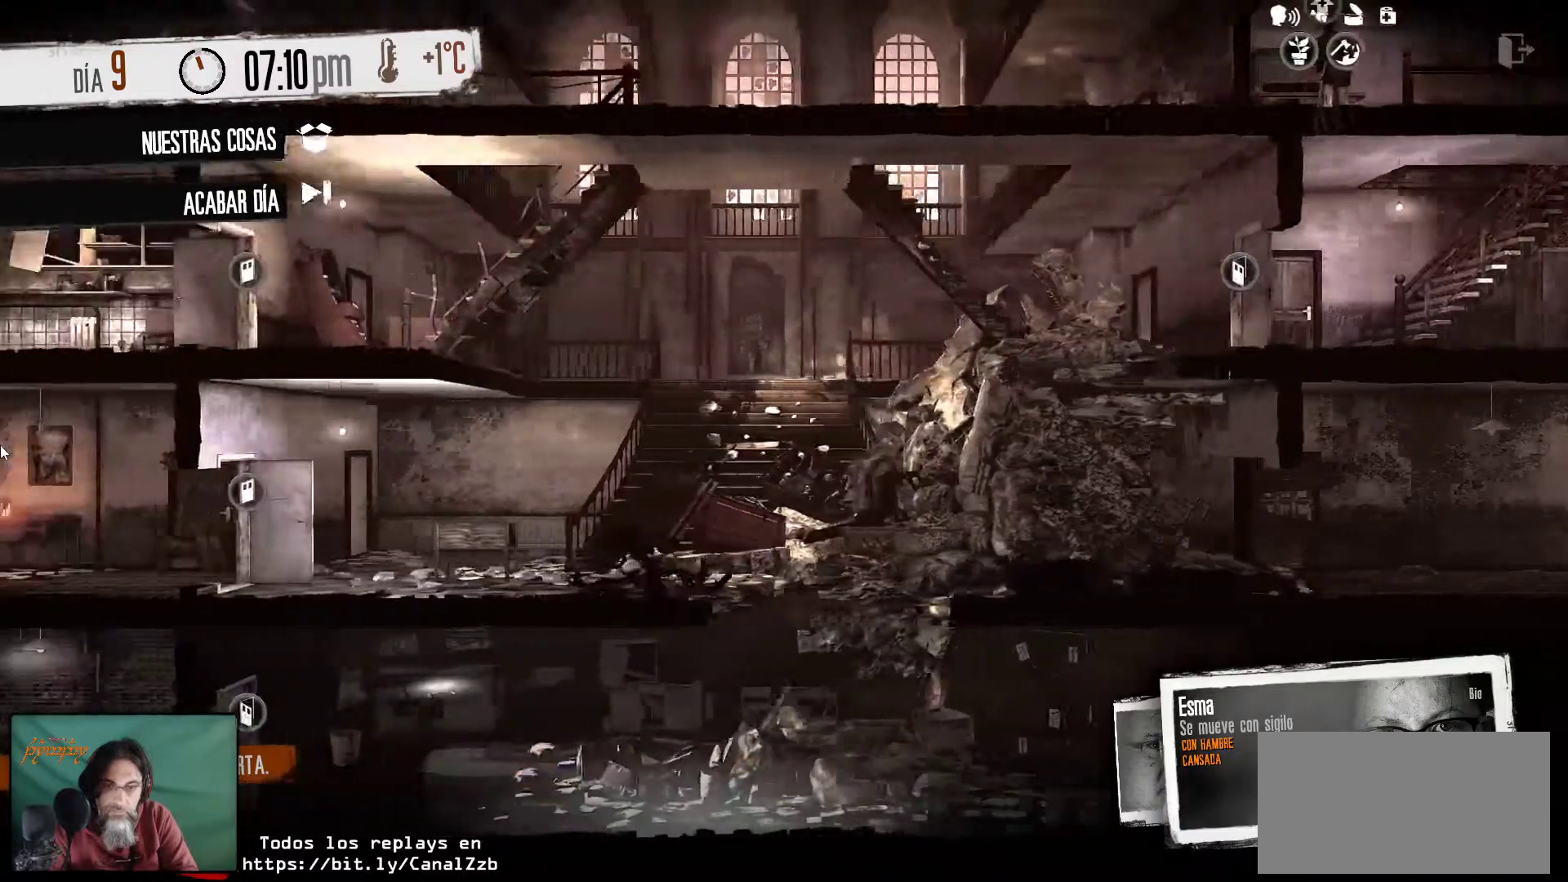
{"keys": [], "mouse": [], "mouse_move": "still", "events": []}
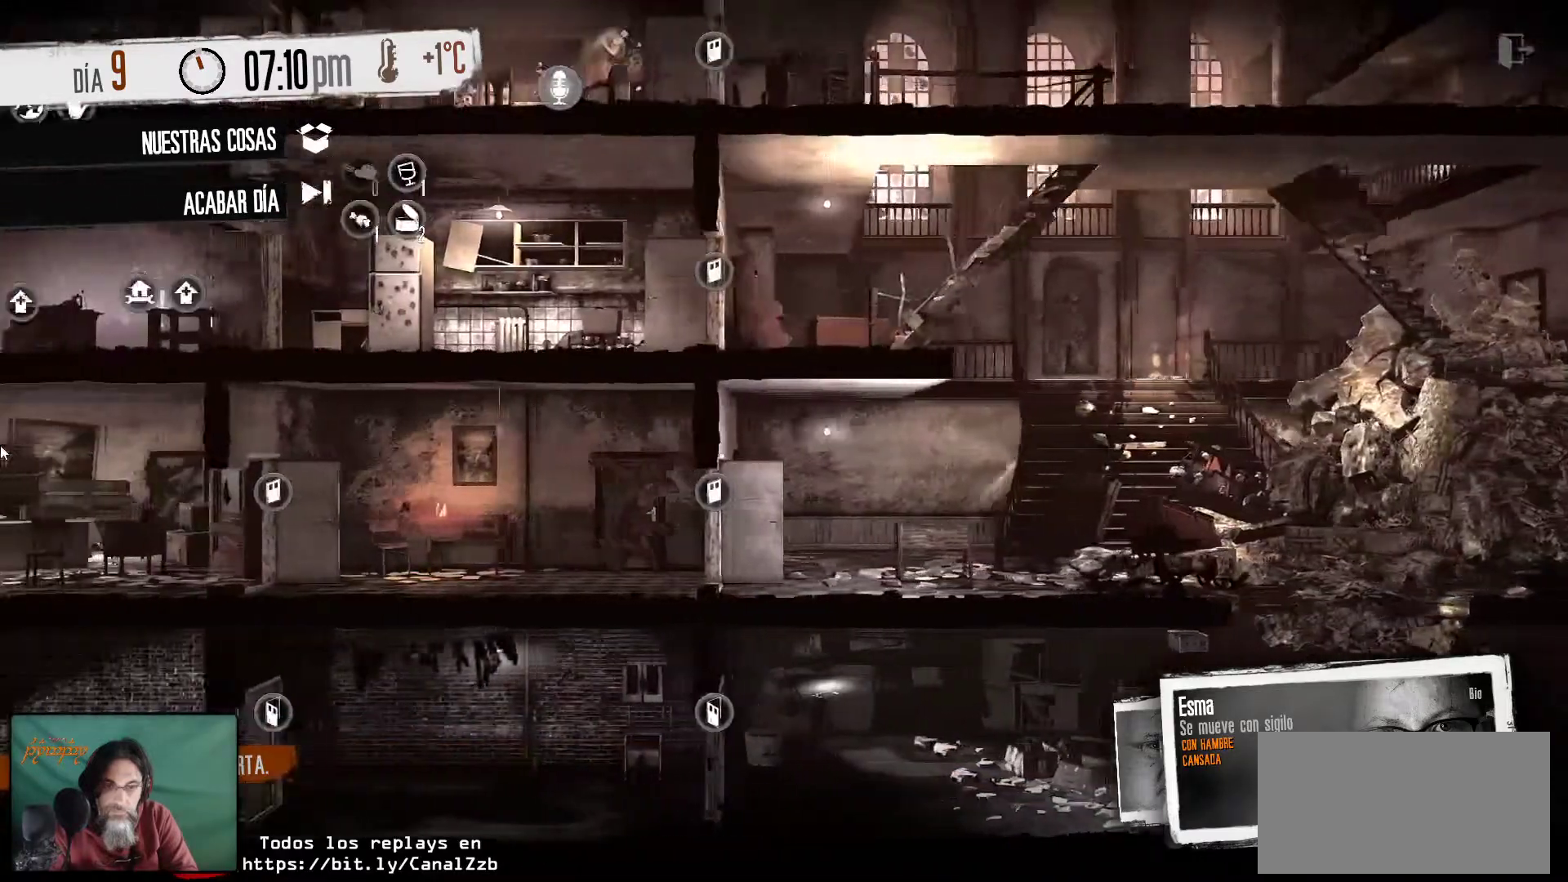
{"keys": [], "mouse": [], "mouse_move": "still", "events": []}
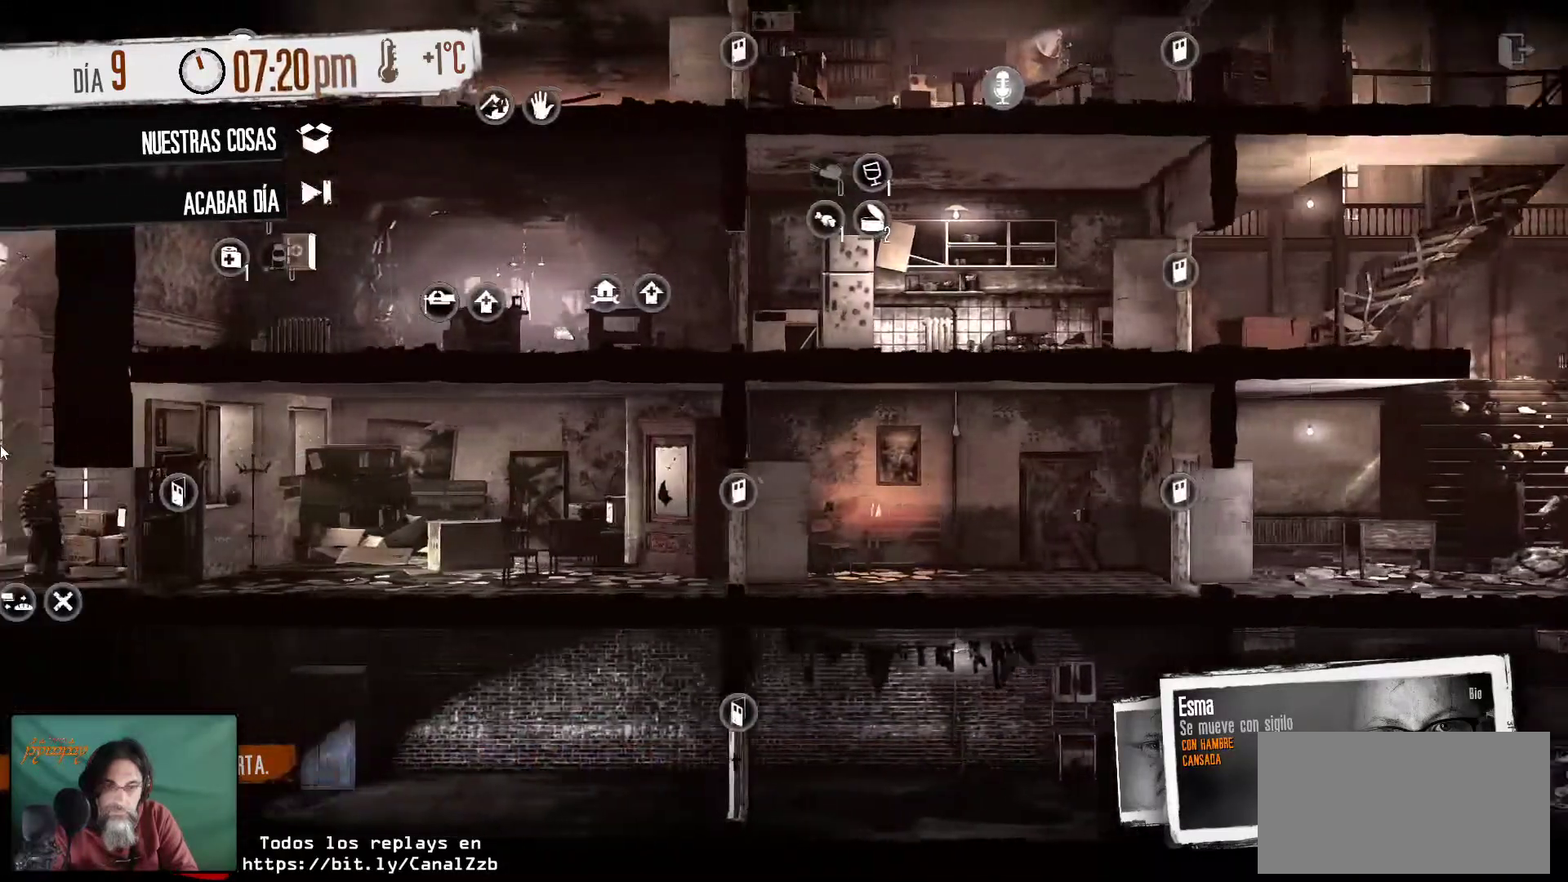
{"keys": [], "mouse": [], "mouse_move": "right", "events": []}
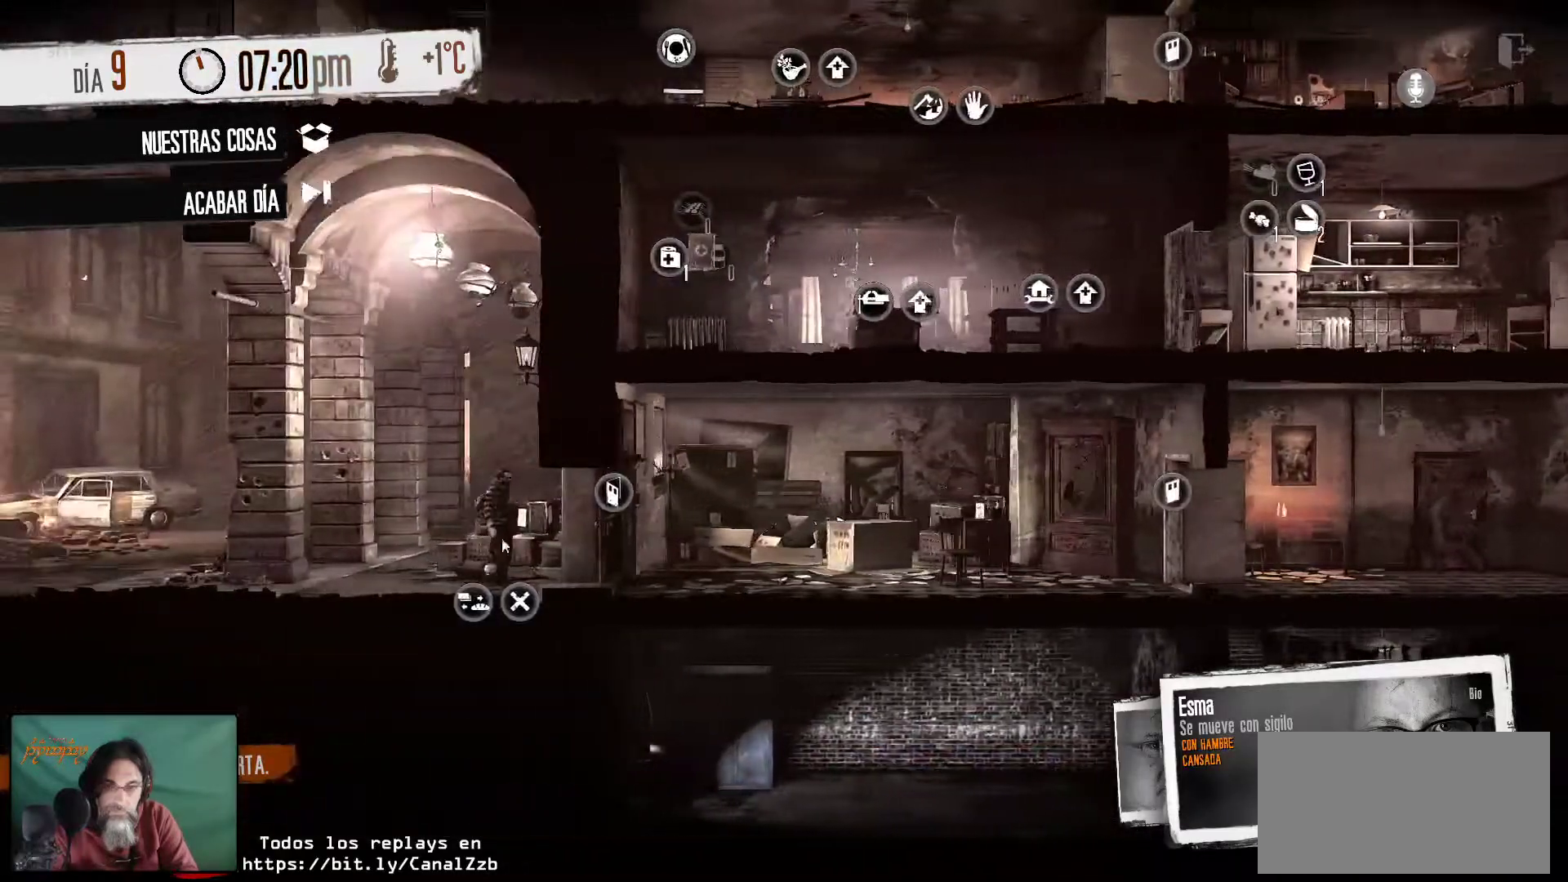
{"keys": [], "mouse": ["wheel"], "mouse_move": "down-right", "events": [[450, "mouse_wheel", "down"]]}
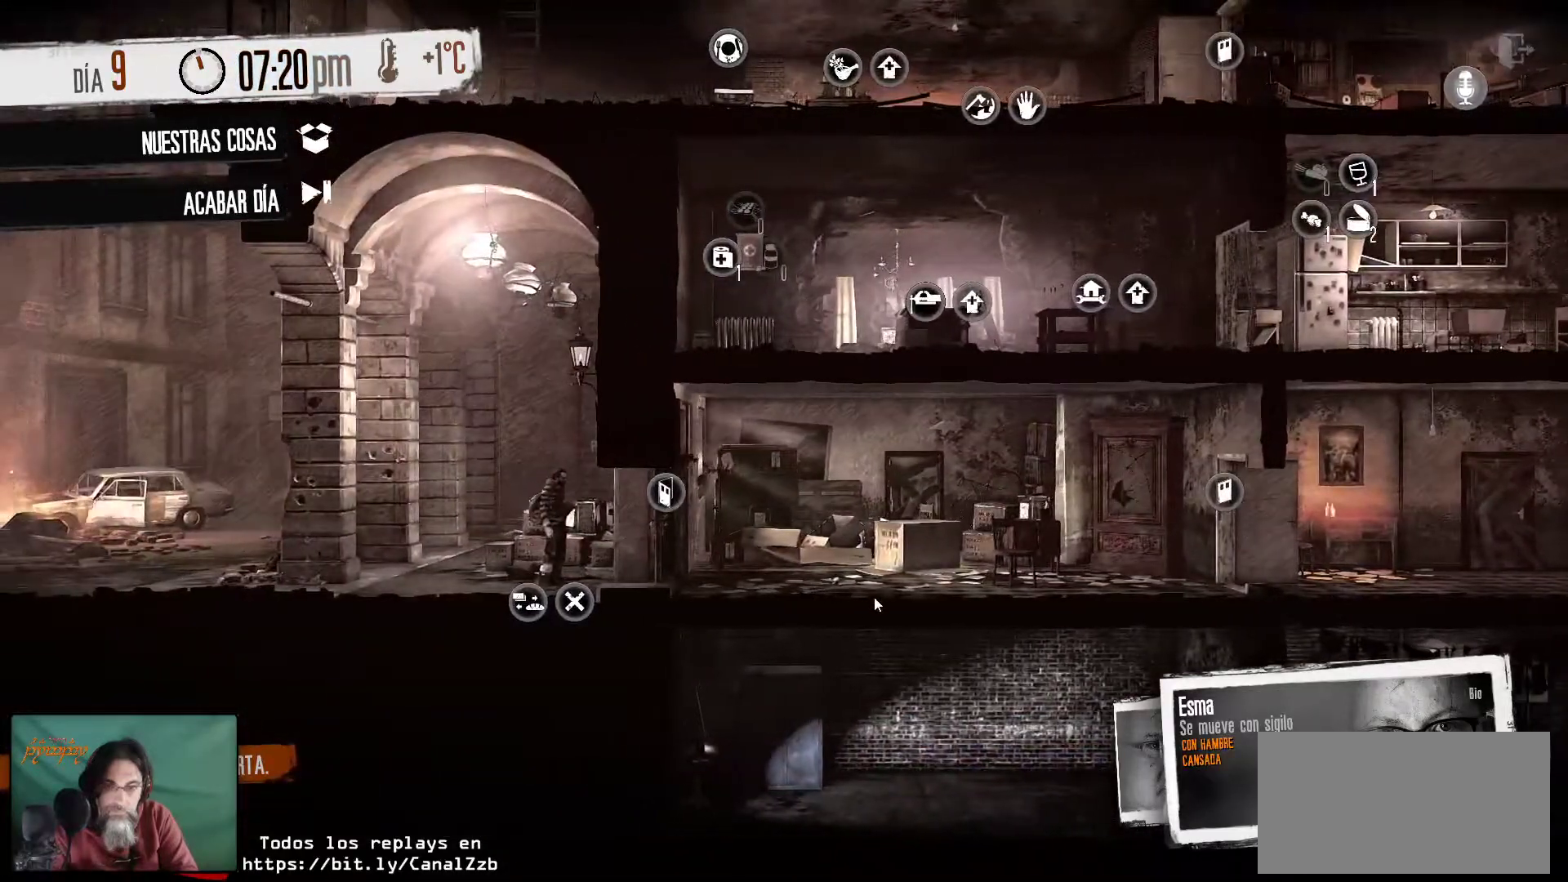
{"keys": [], "mouse": [], "mouse_move": "still", "events": [[84, "mouse_wheel", "up"], [184, "mouse_wheel", "down"], [234, "mouse_wheel", "up"], [317, "mouse_wheel", "down"], [367, "mouse_wheel", "up"], [417, "mouse_wheel", "down"], [467, "mouse_wheel", "up"]]}
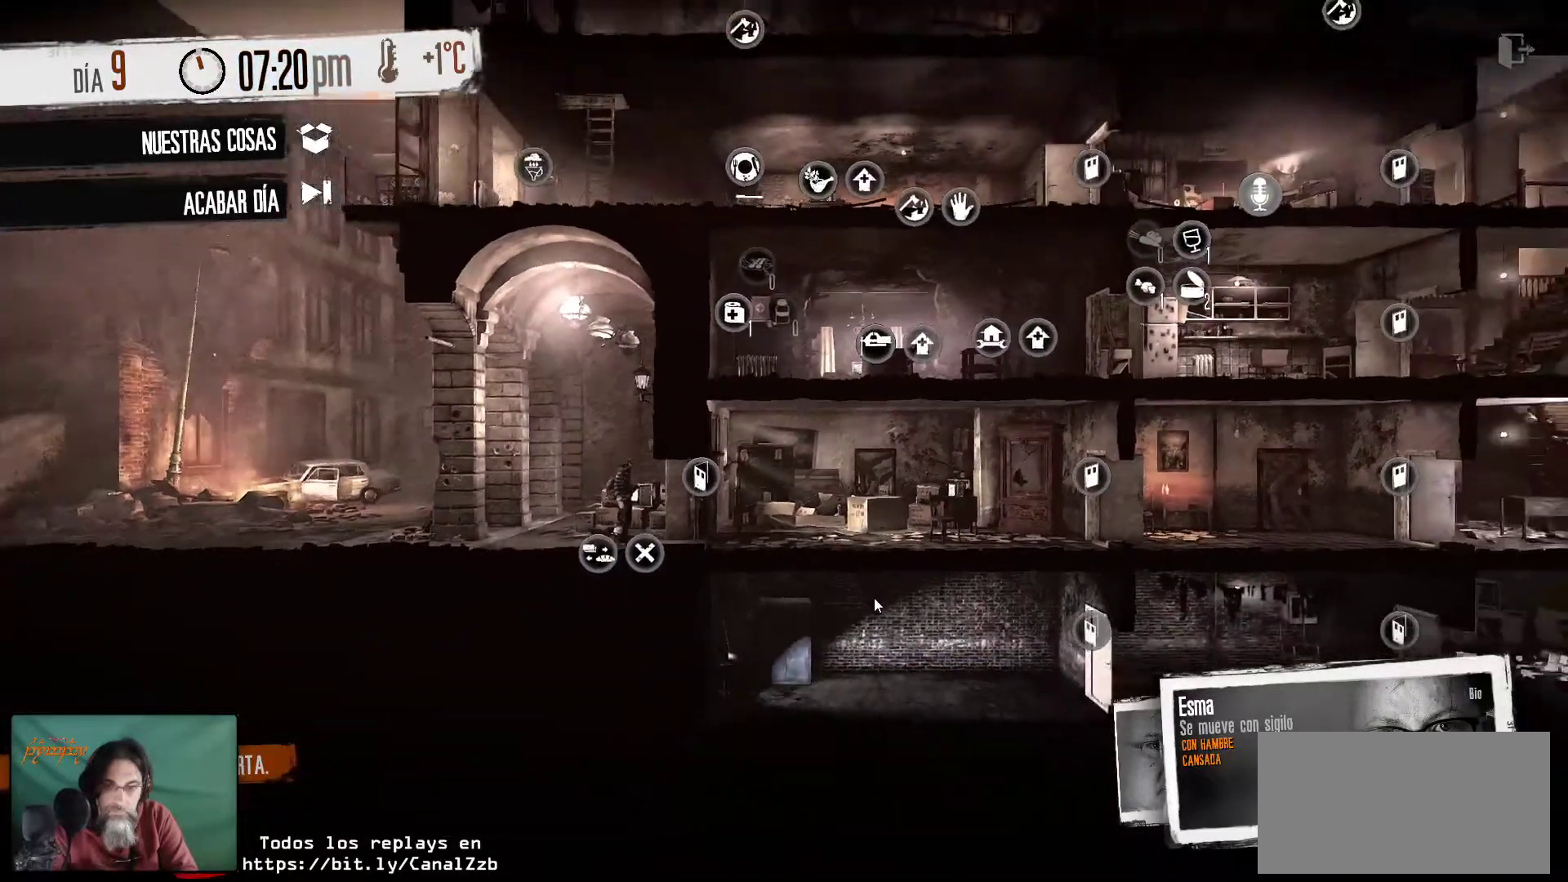
{"keys": [], "mouse": [], "mouse_move": "left", "events": [[17, "mouse_wheel", "down"], [67, "mouse_wheel", "up"]]}
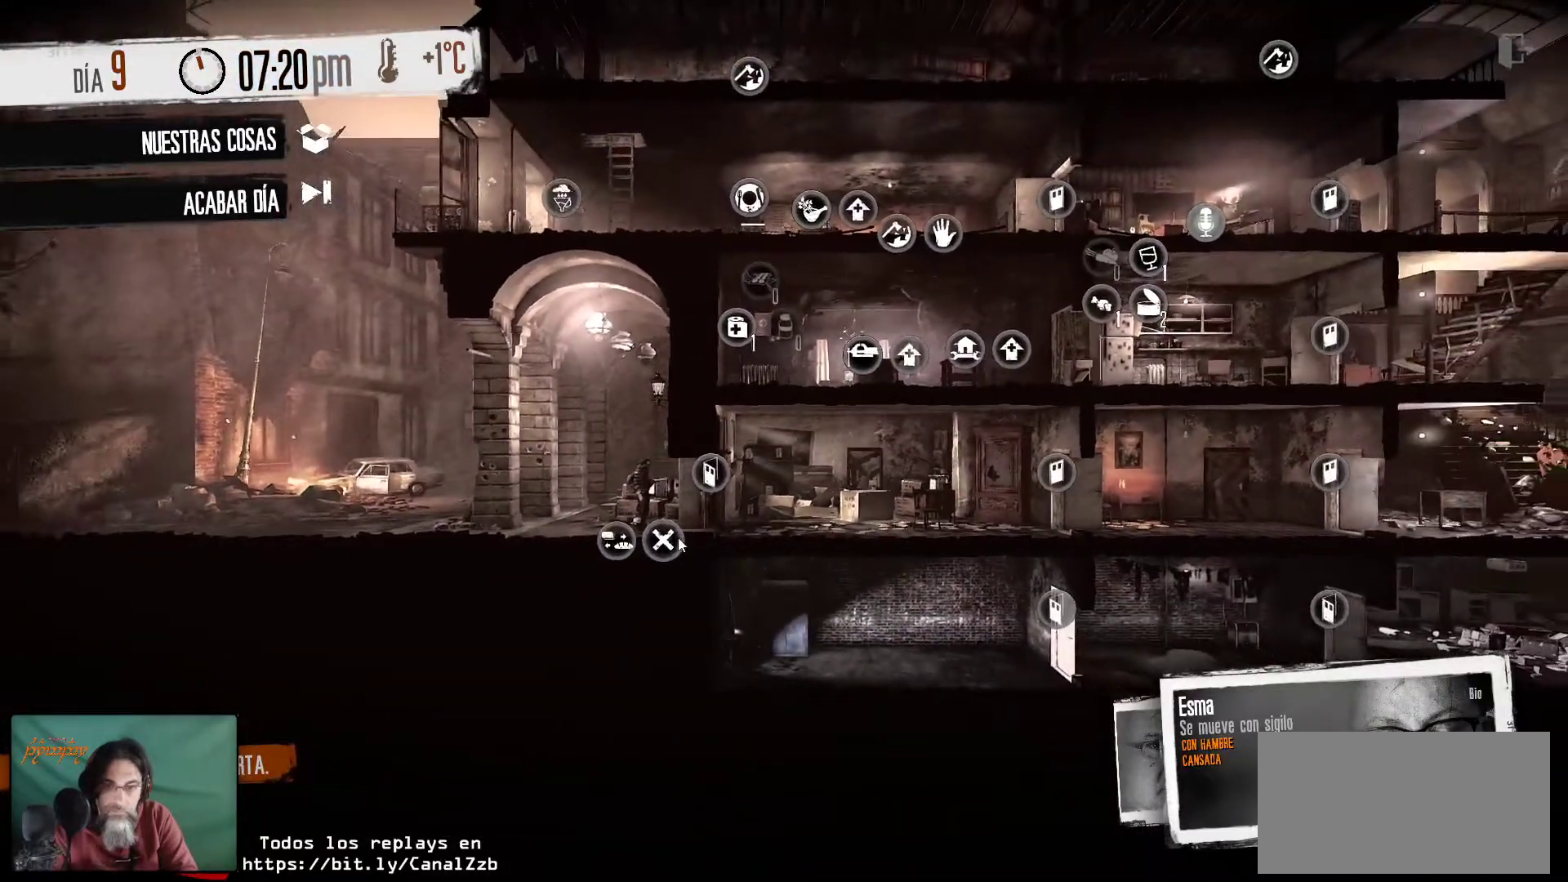
{"keys": [], "mouse": [], "mouse_move": "still", "events": []}
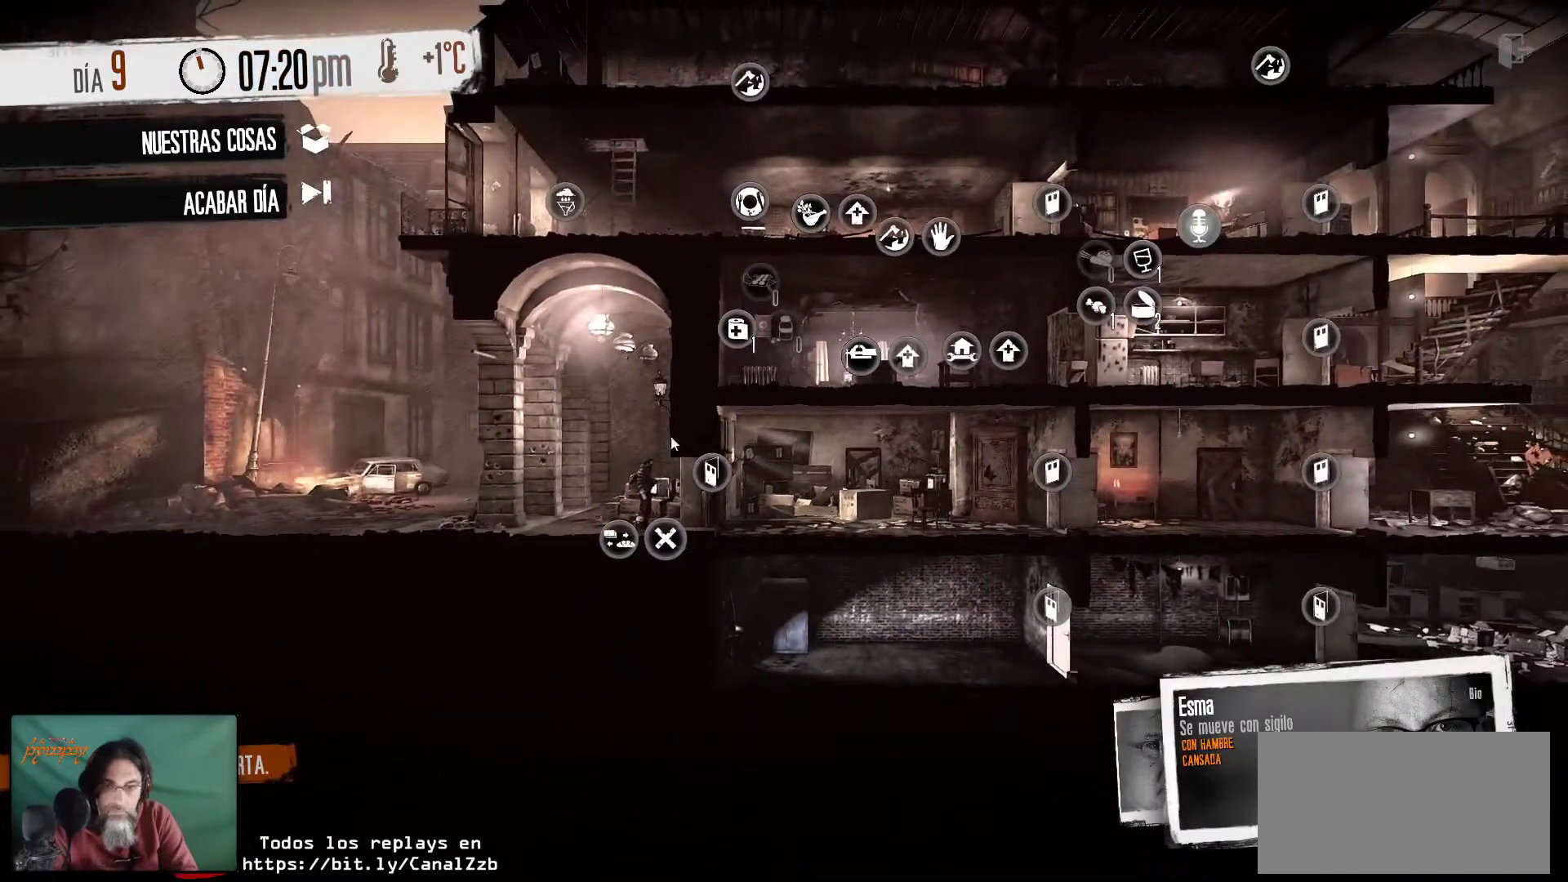
{"keys": [], "mouse": [], "mouse_move": "left", "events": []}
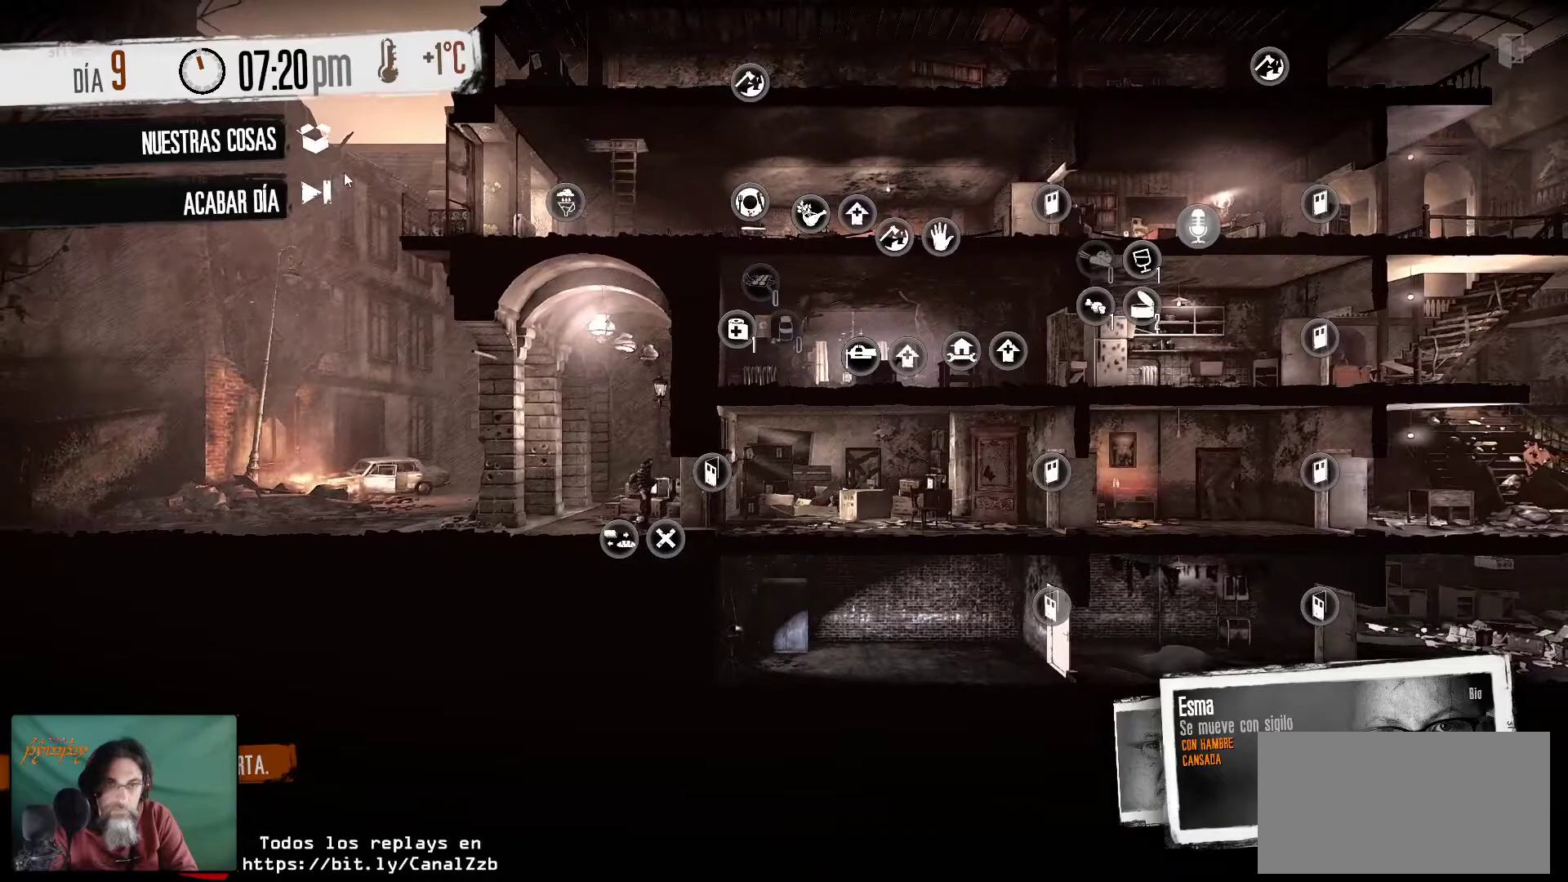
{"keys": [], "mouse": ["left"], "mouse_move": "still", "events": [[434, "mouse_left", "down"]]}
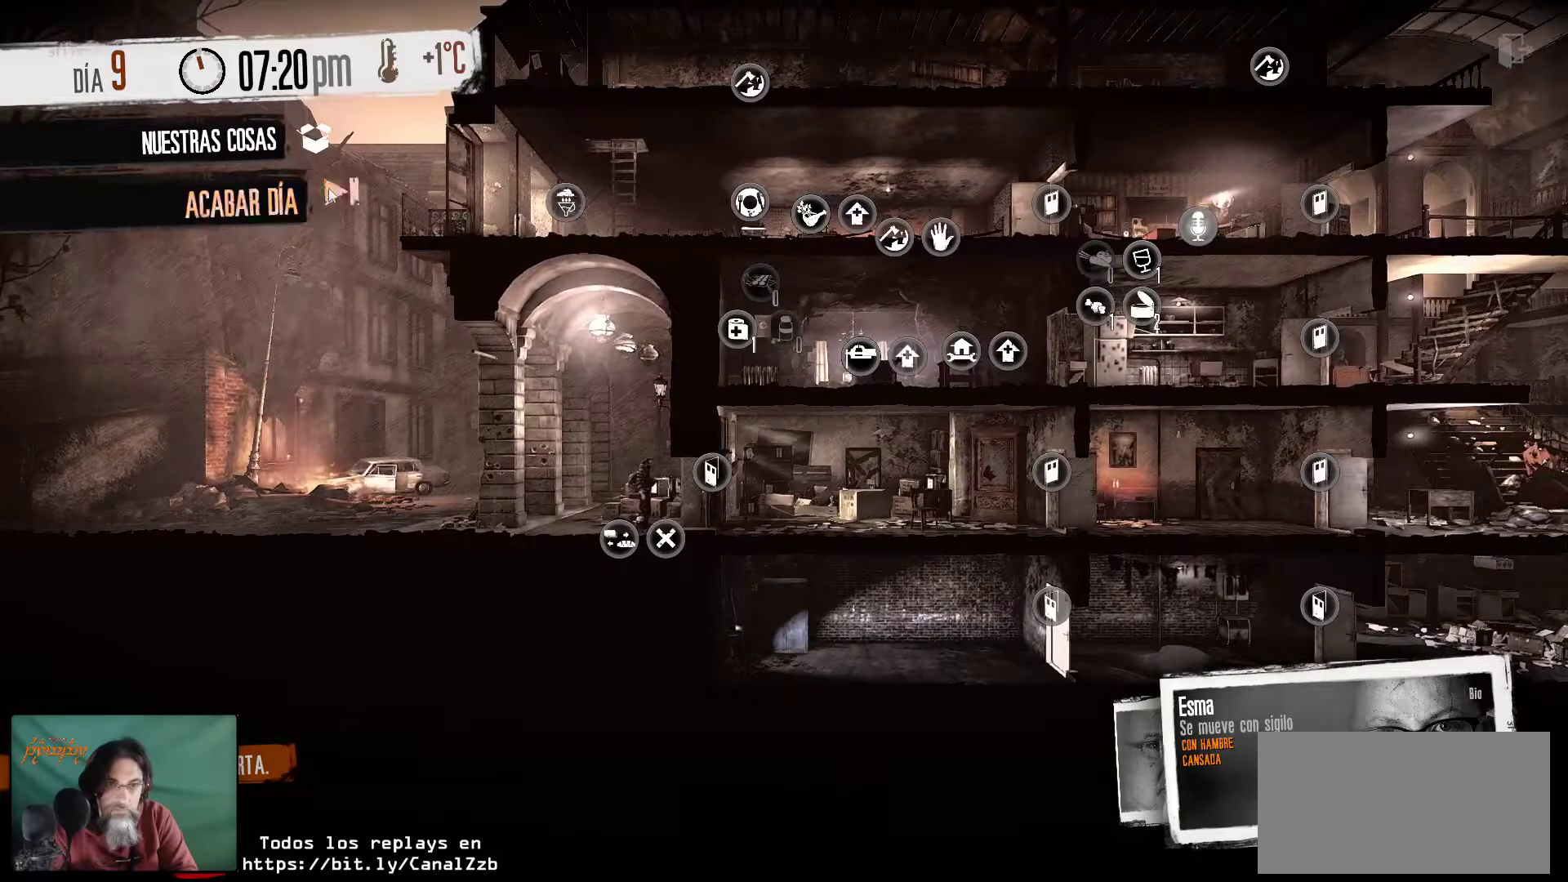
{"keys": [], "mouse": [], "mouse_move": "right", "events": [[34, "mouse_left", "up"]]}